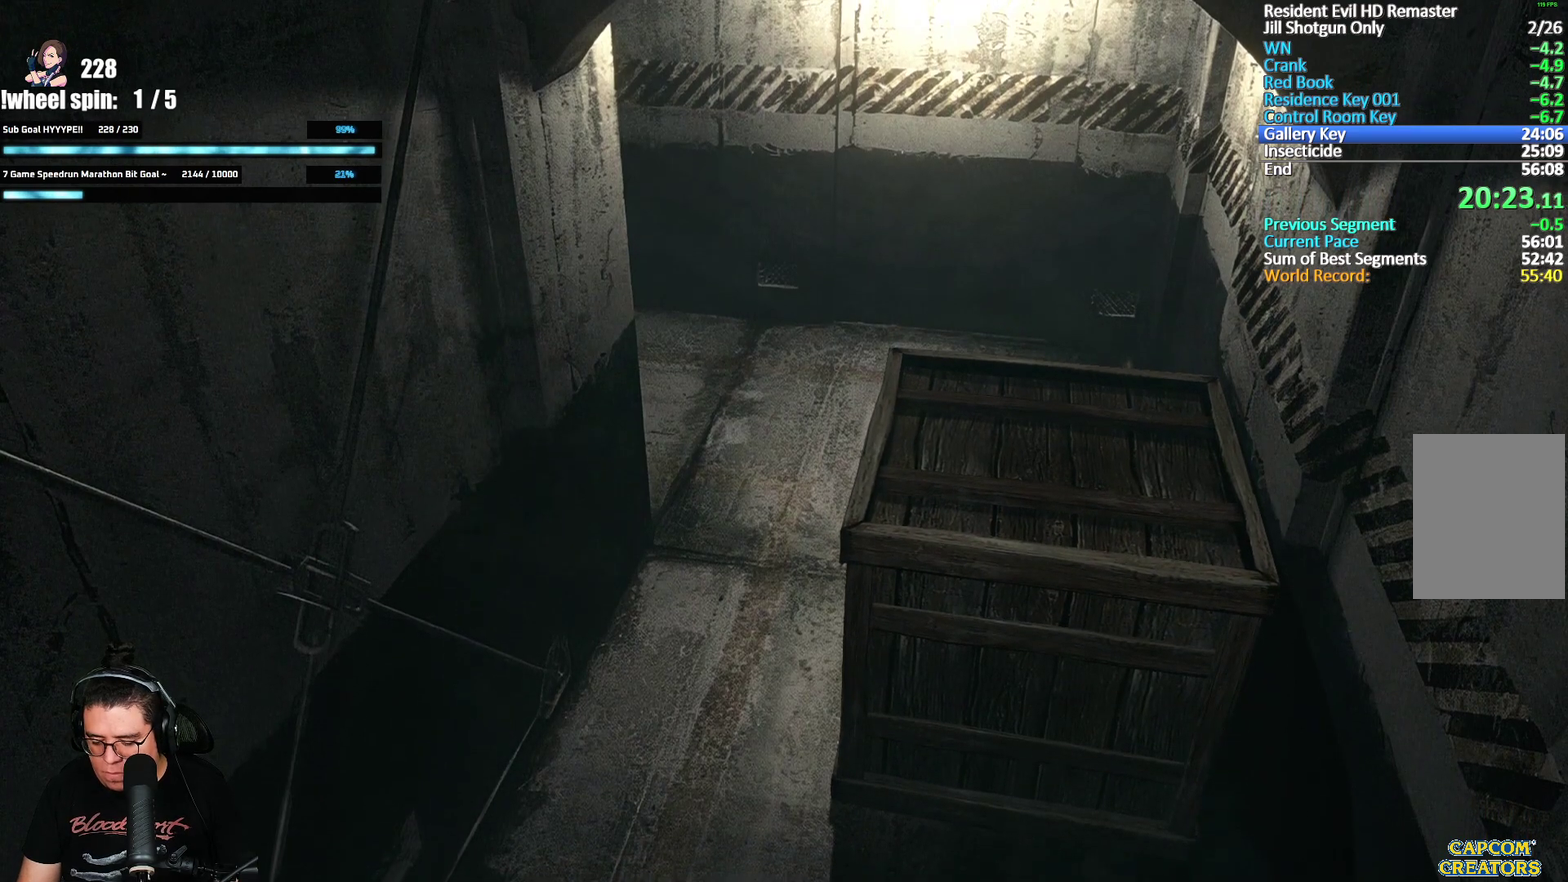
Gameplay with a controller (Xbox layout); each line is a JSON object with the inputs held at the frame after it. "events" lists button and stick changes between this image and that frame as [ms after this image, input, new state], when the widget could be followed in between.
{"buttons": [], "left_stick": "down-left", "right_stick": "center", "events": []}
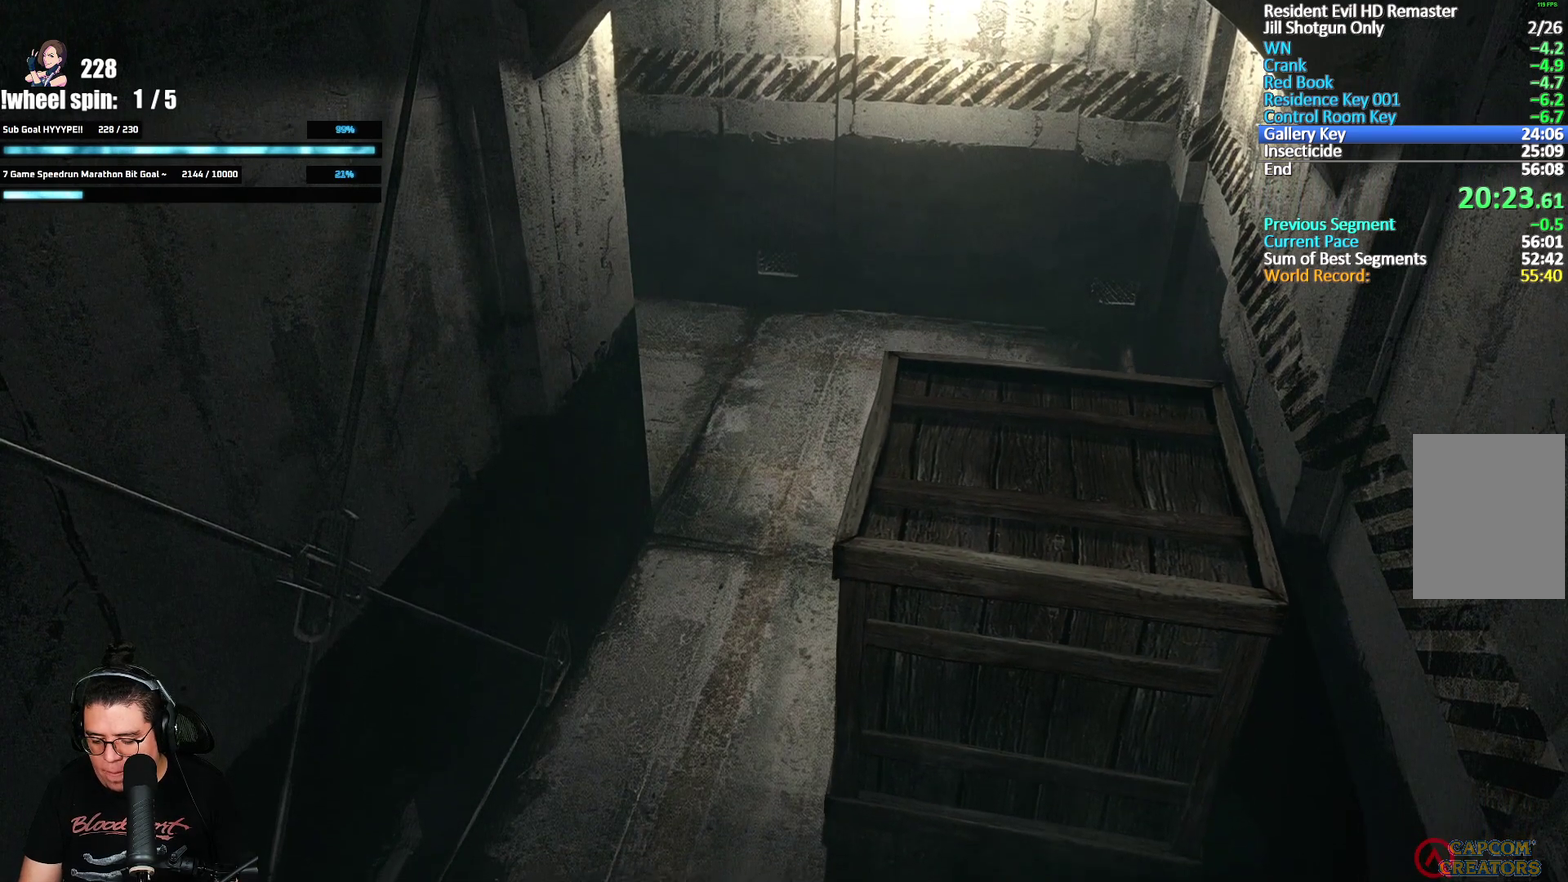
{"buttons": [], "left_stick": "down-left", "right_stick": "center", "events": []}
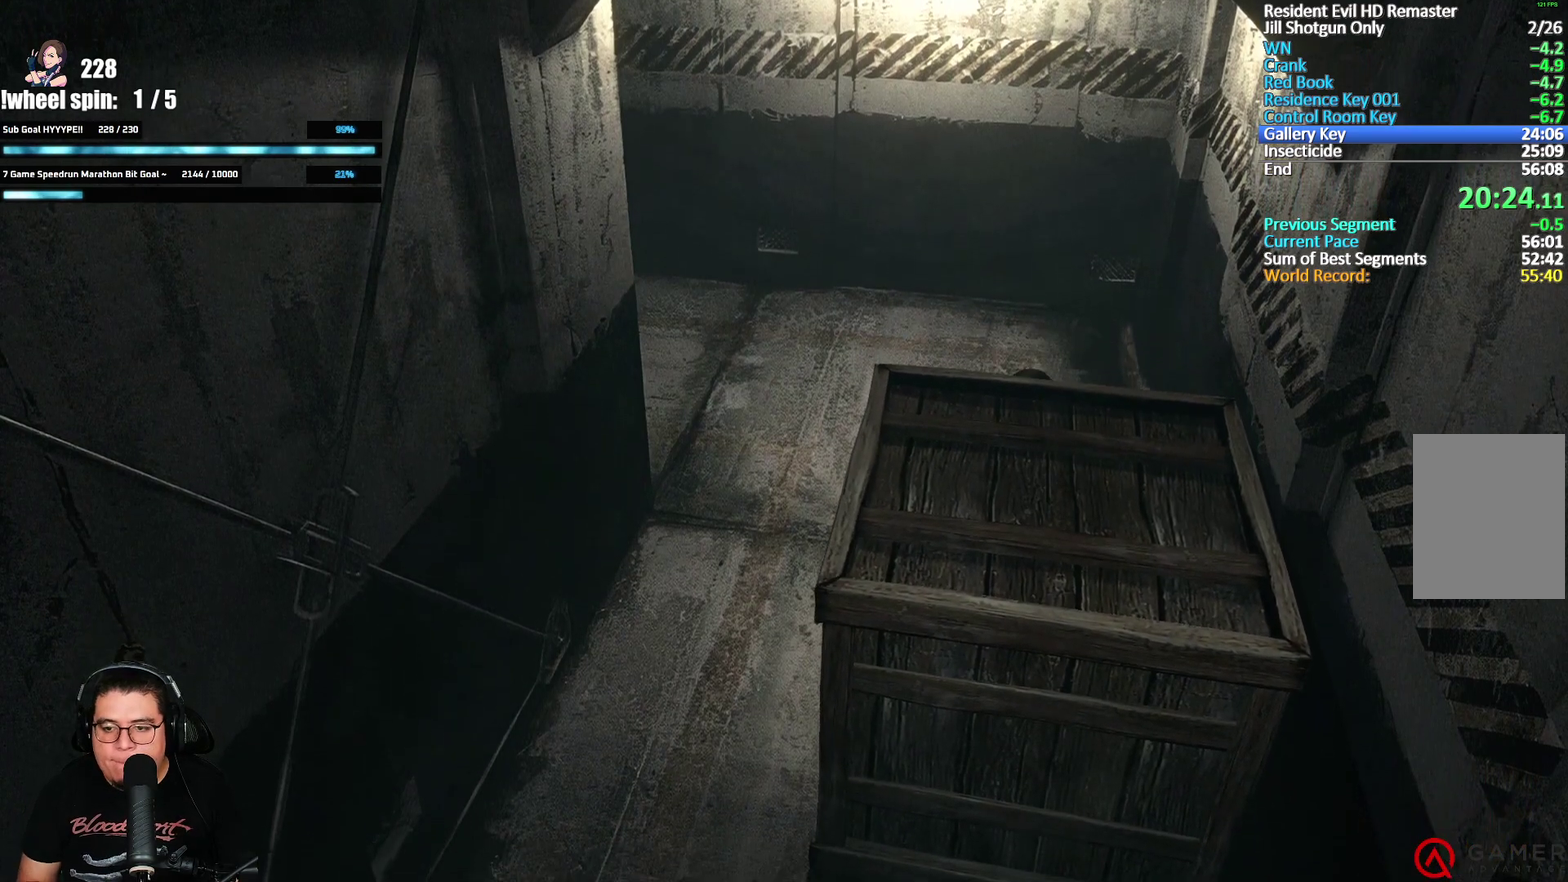
{"buttons": [], "left_stick": "down-left", "right_stick": "center", "events": []}
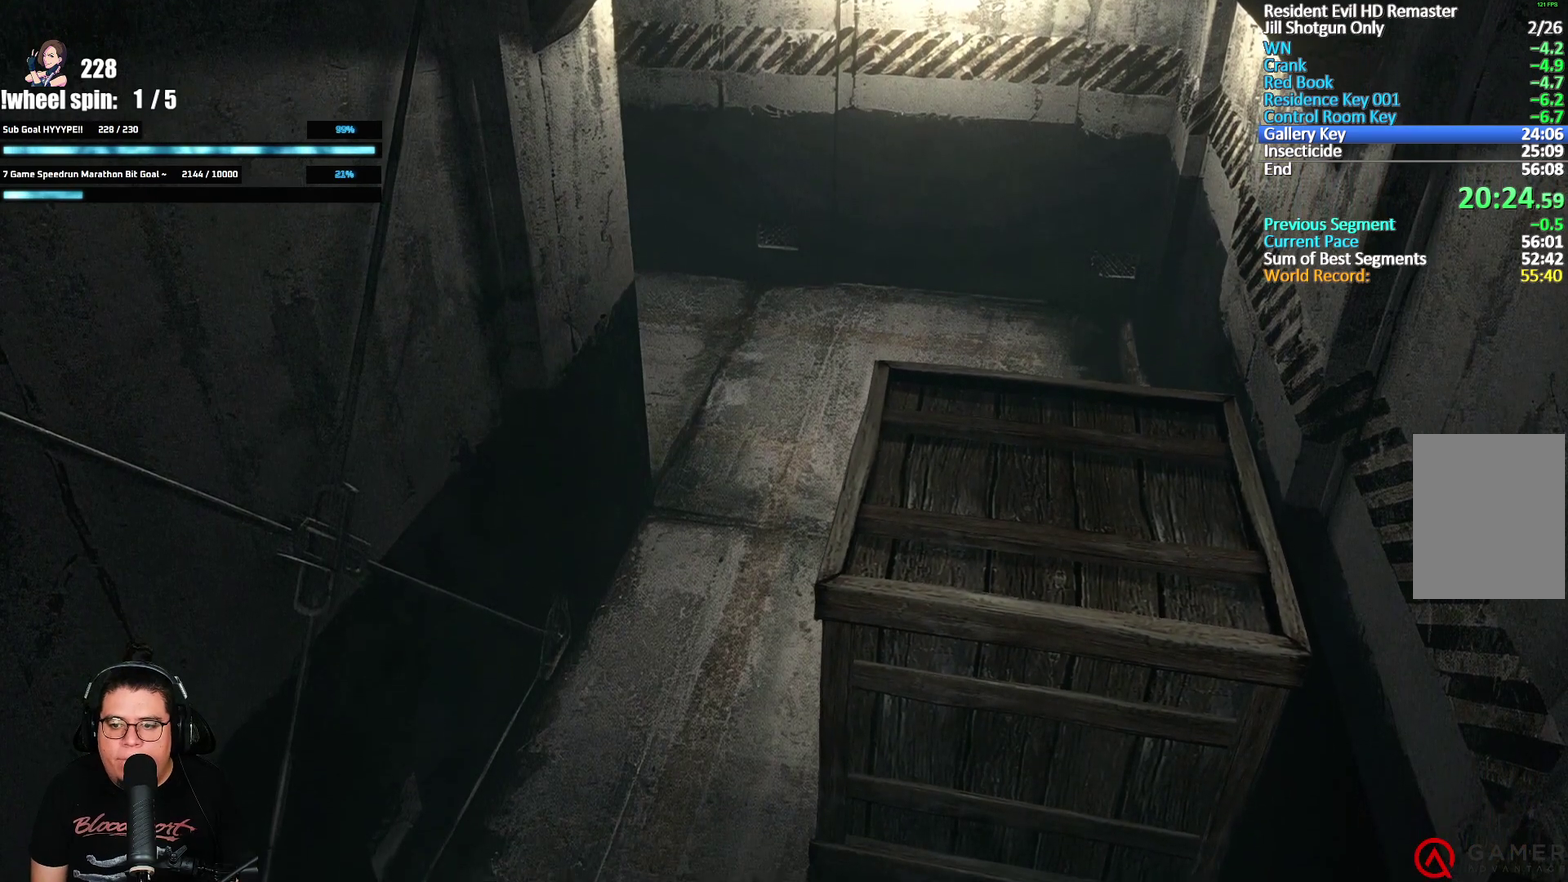
{"buttons": [], "left_stick": "down-left", "right_stick": "center", "events": []}
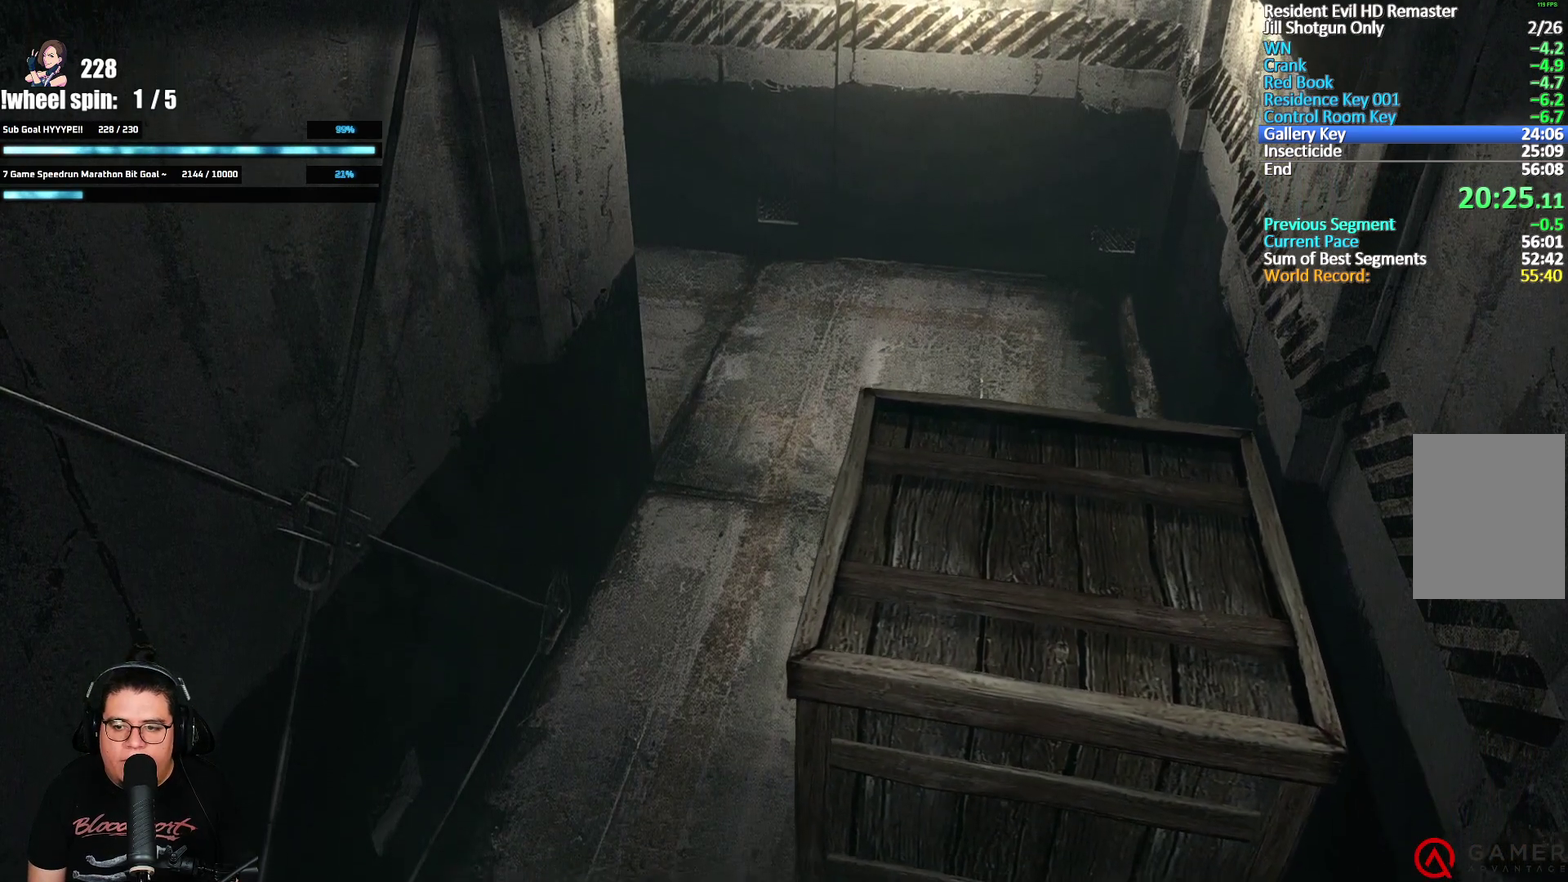
{"buttons": [], "left_stick": "down-left", "right_stick": "center", "events": []}
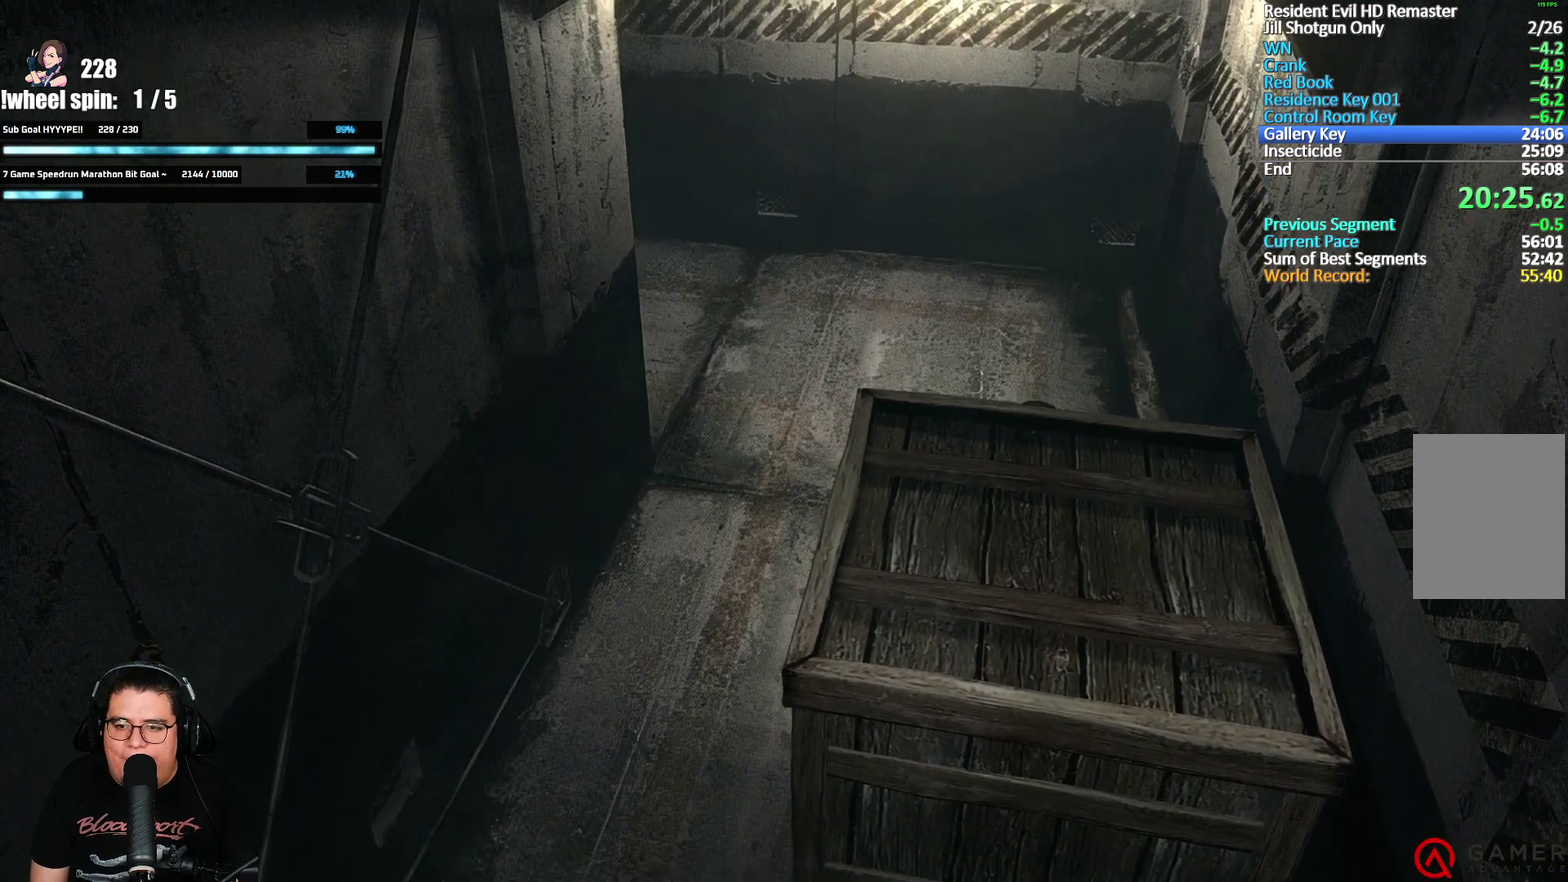
{"buttons": [], "left_stick": "down", "right_stick": "center", "events": [[33, "left_stick", "down"]]}
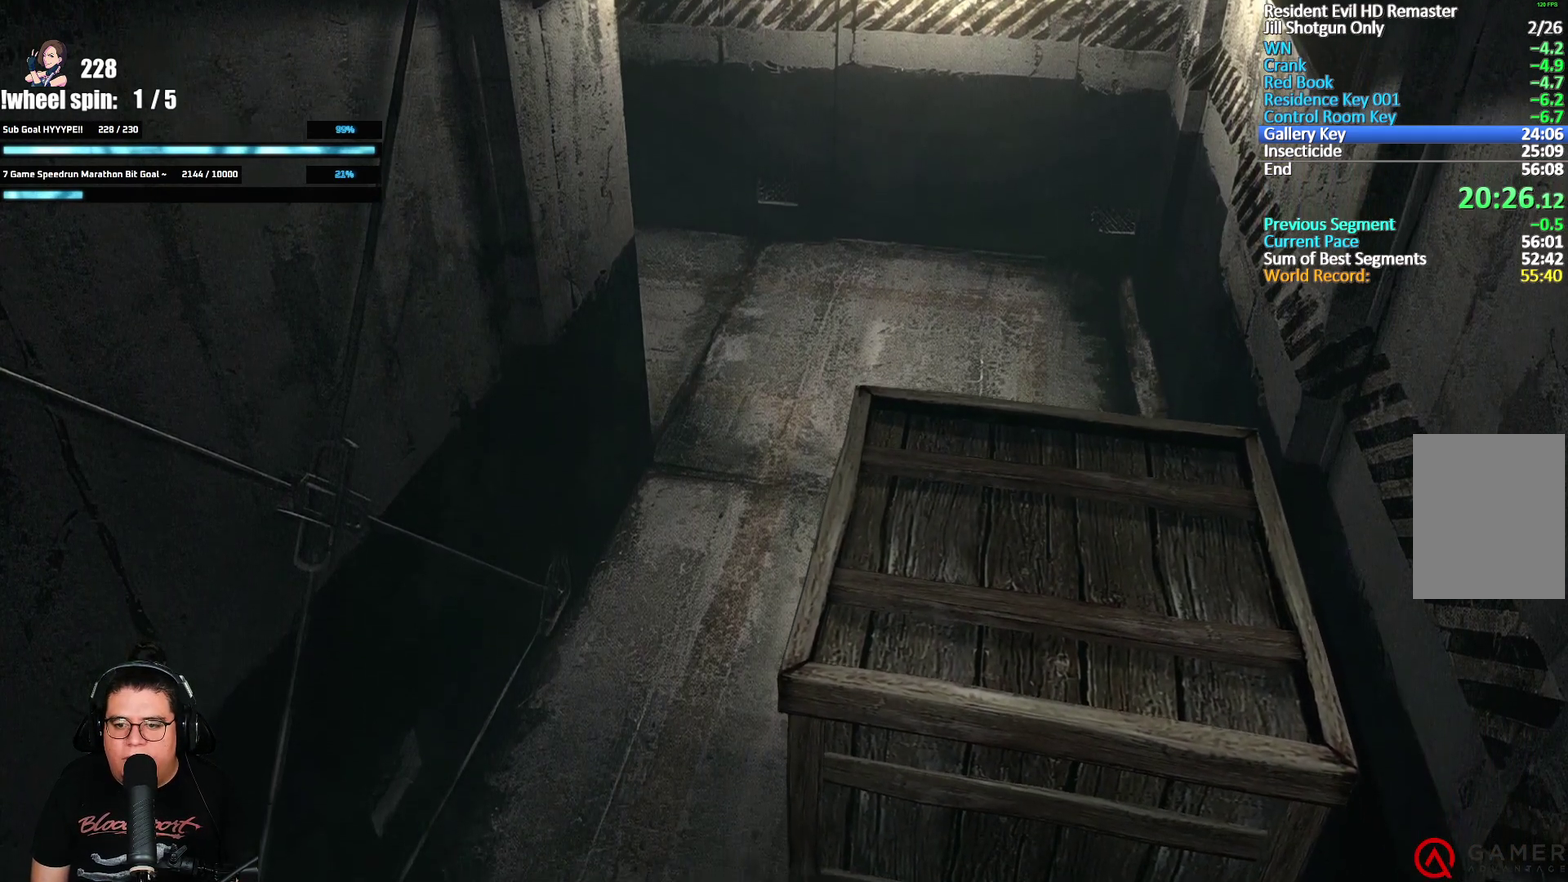
{"buttons": [], "left_stick": "down", "right_stick": "center", "events": []}
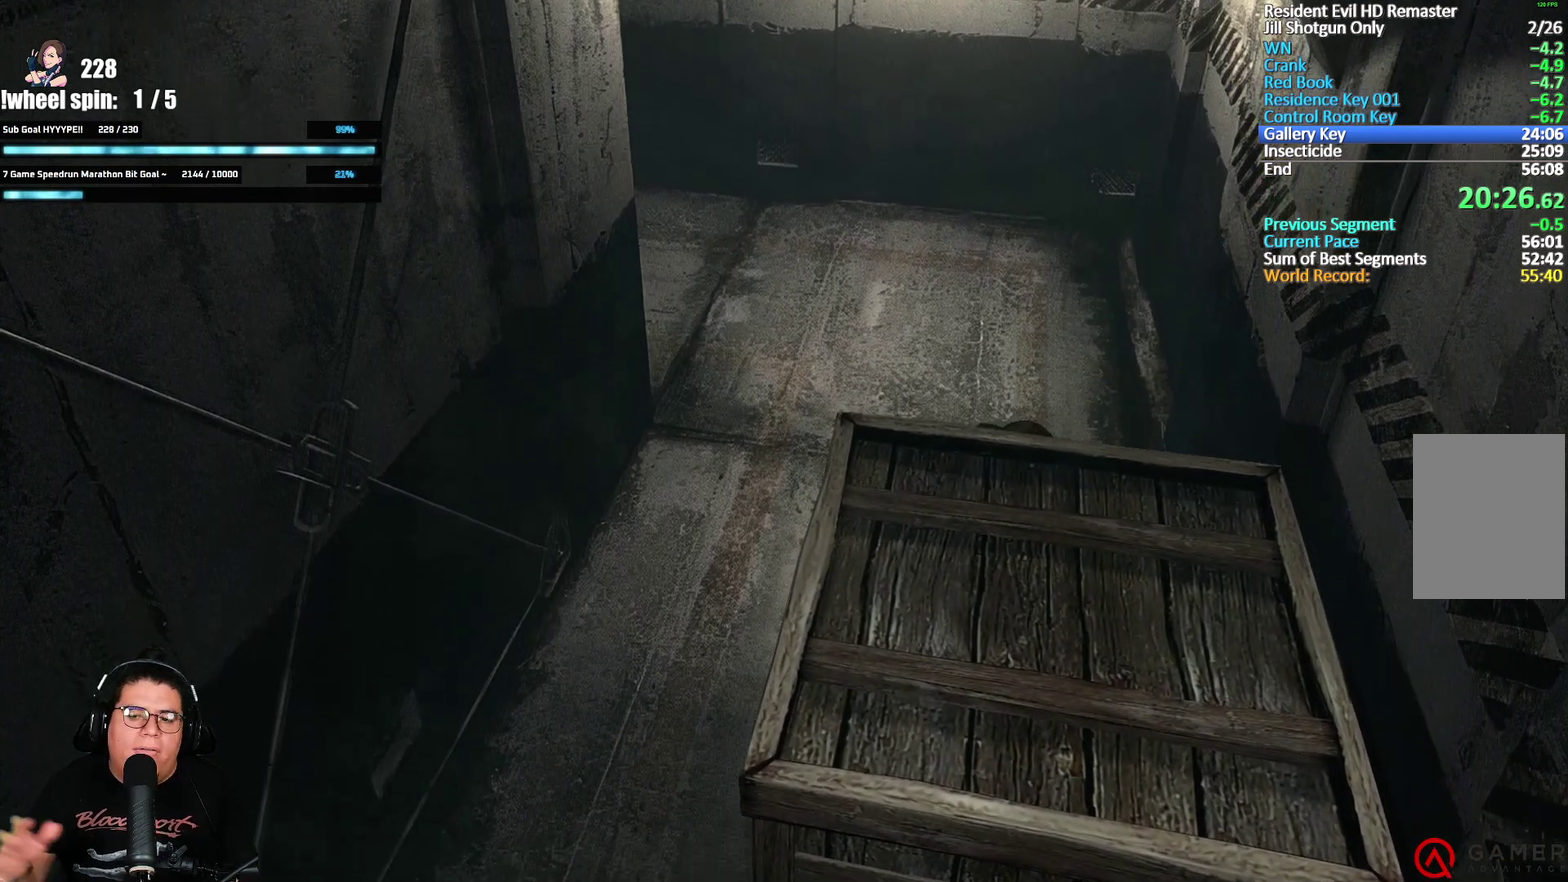
{"buttons": [], "left_stick": "down", "right_stick": "center", "events": []}
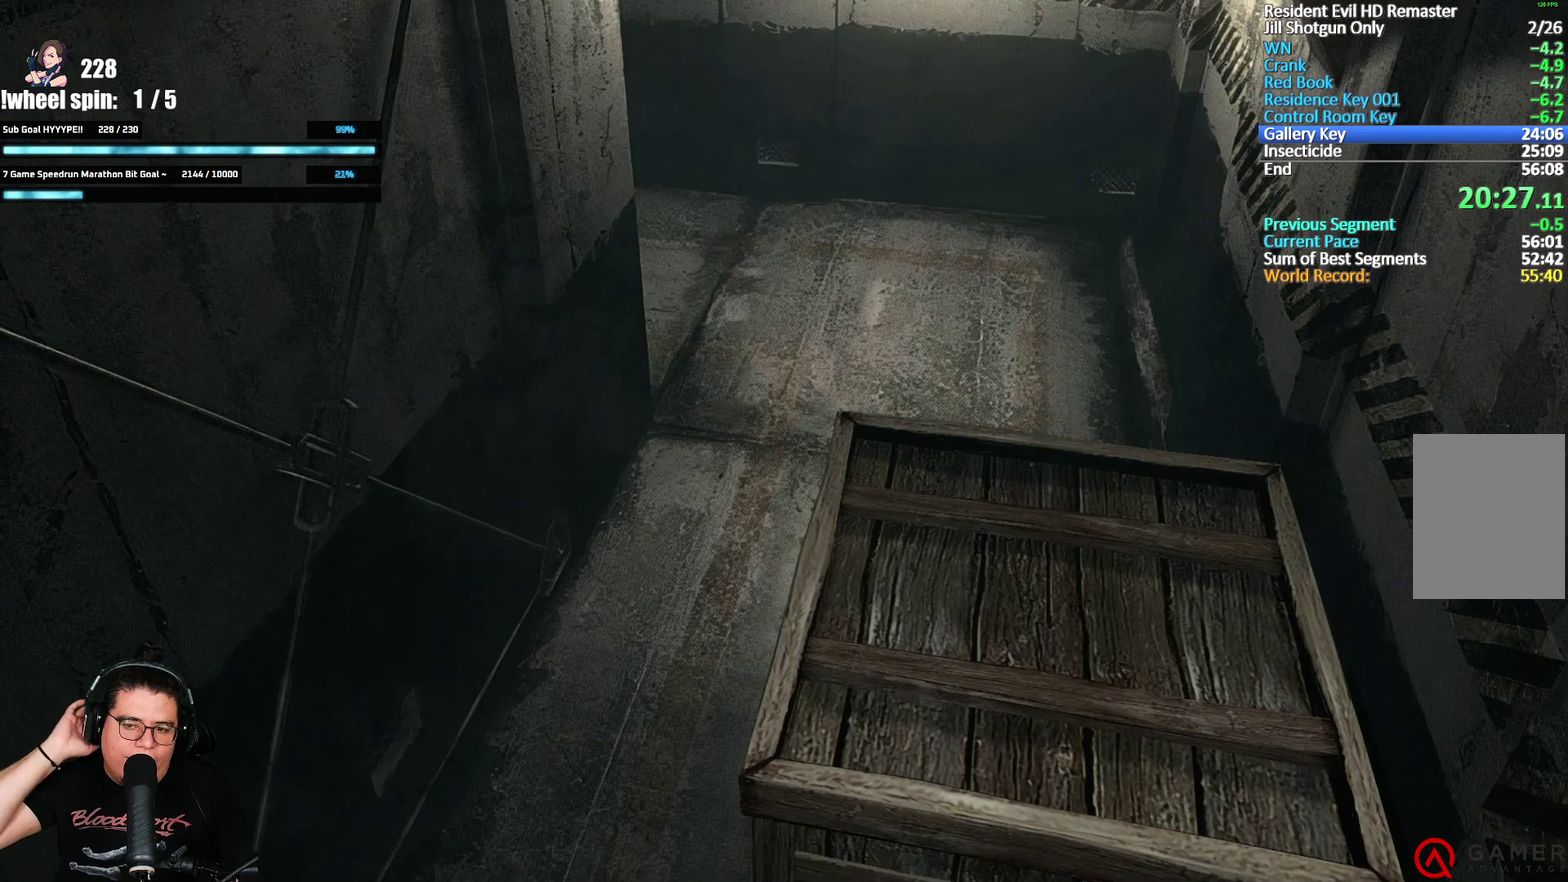
{"buttons": [], "left_stick": "down", "right_stick": "center", "events": []}
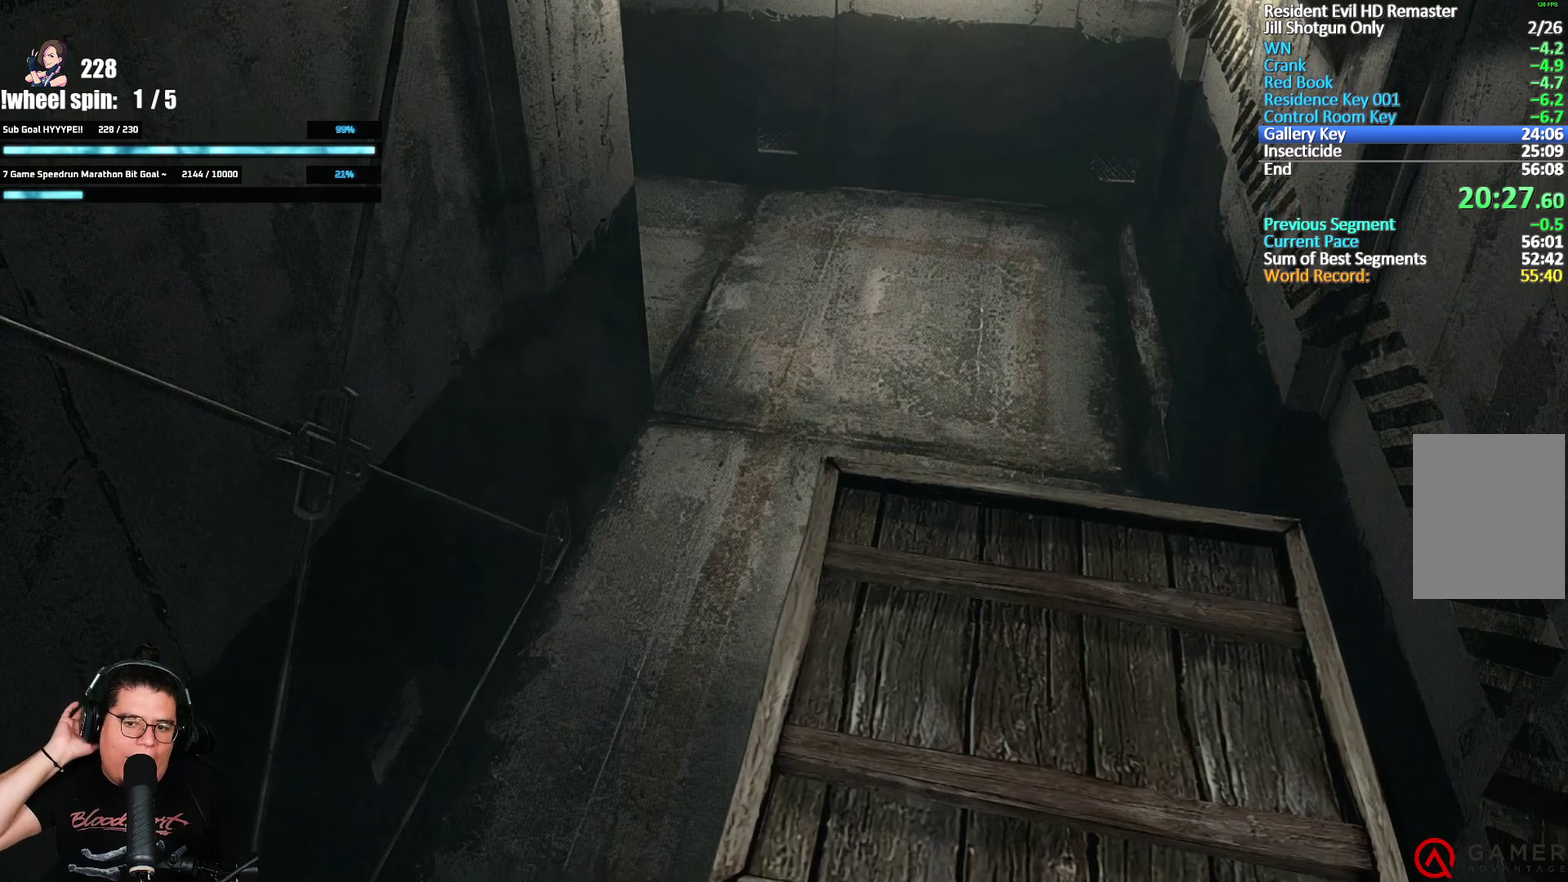
{"buttons": [], "left_stick": "down", "right_stick": "center", "events": []}
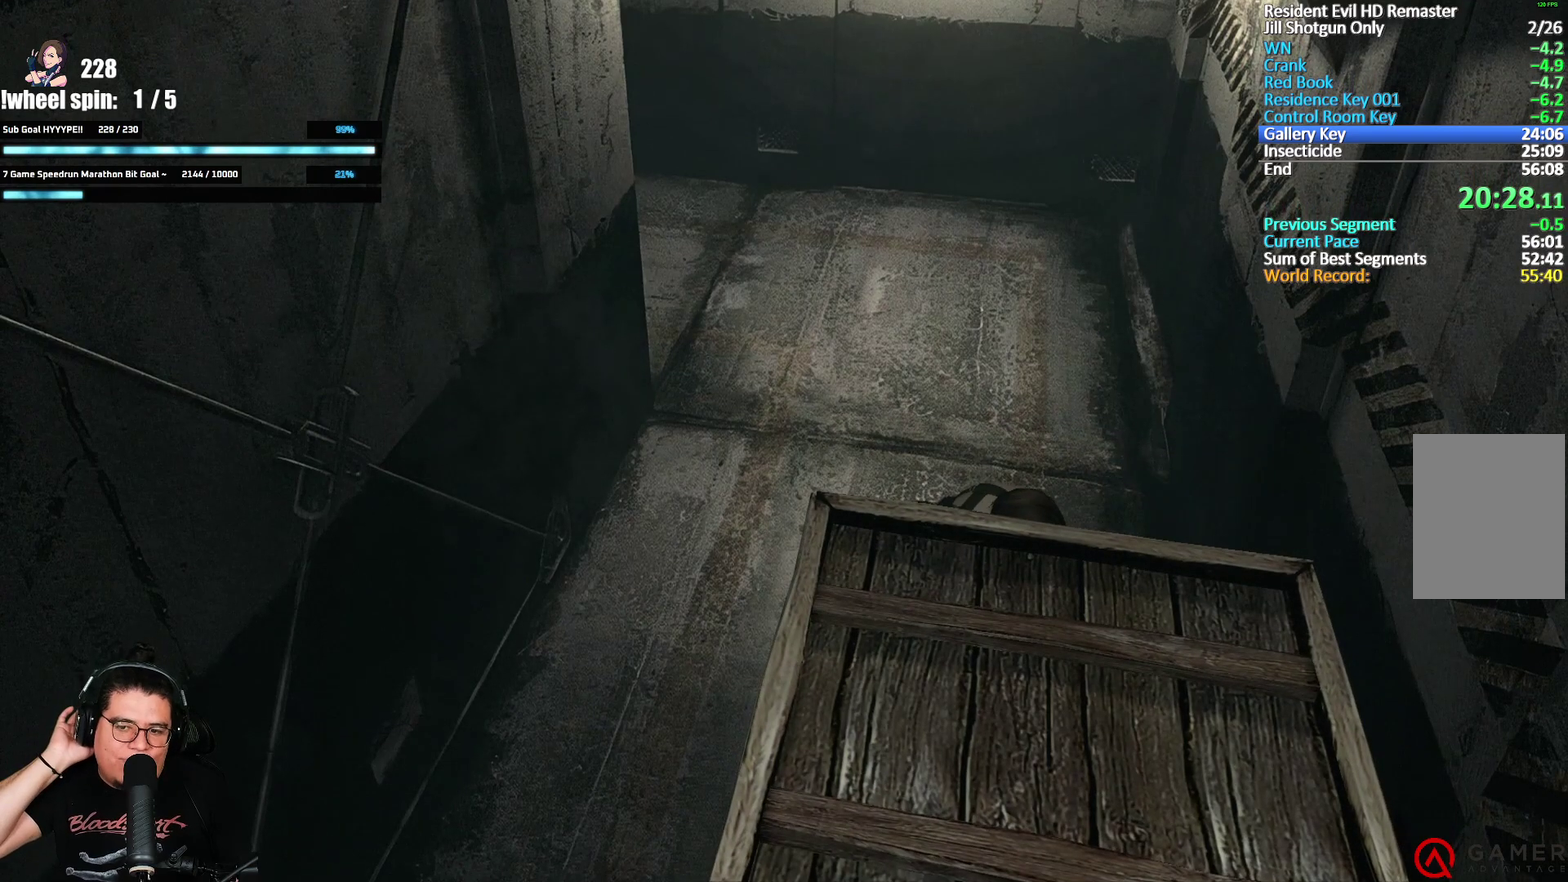
{"buttons": [], "left_stick": "down", "right_stick": "center", "events": []}
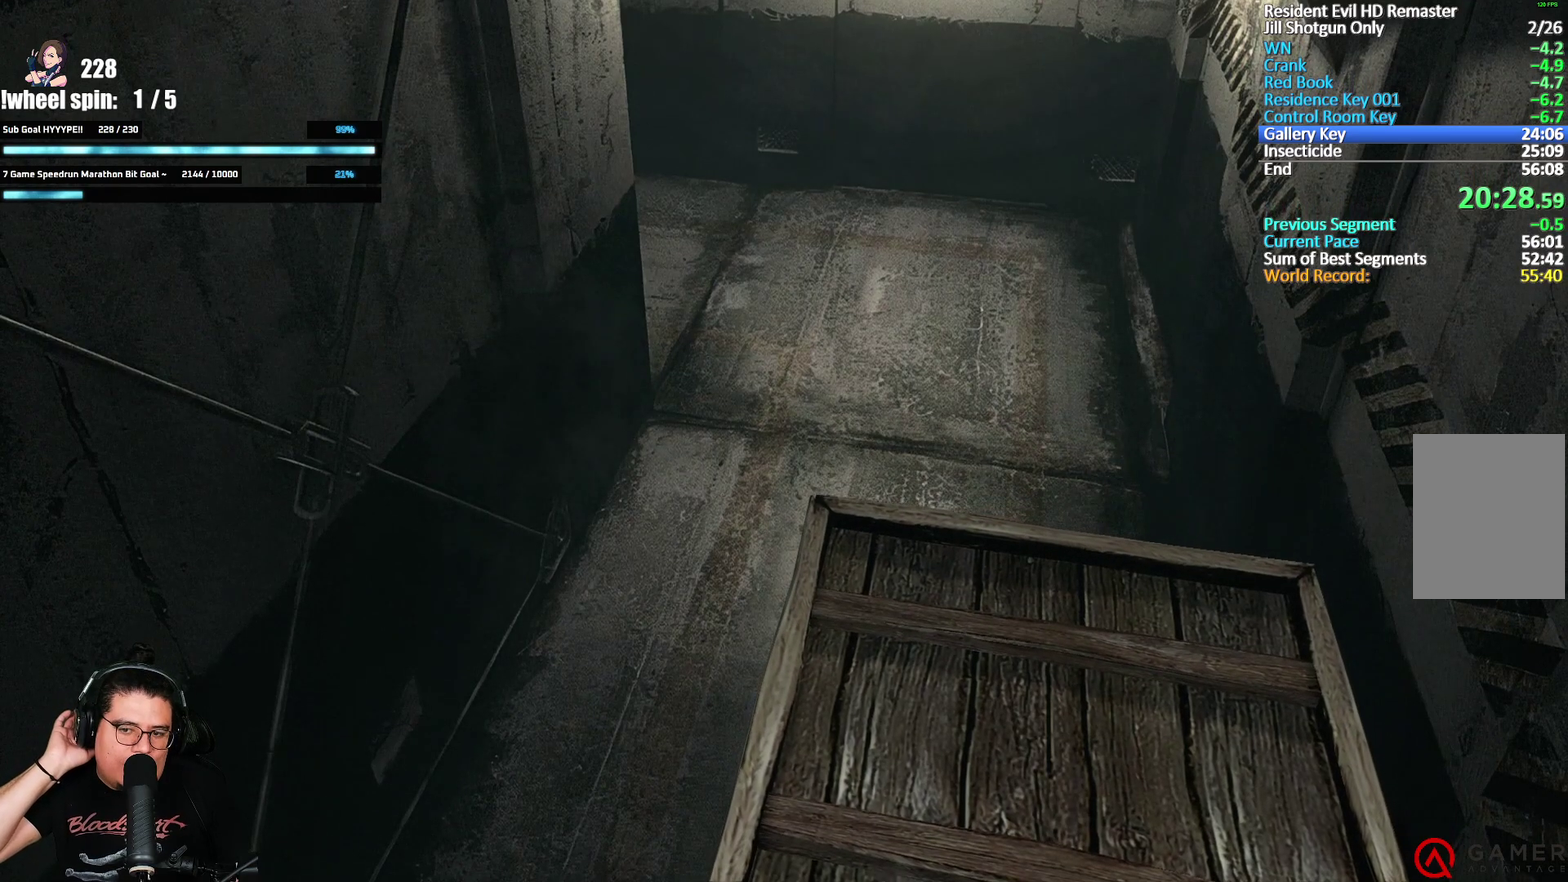
{"buttons": [], "left_stick": "down-left", "right_stick": "center", "events": [[350, "left_stick", "down-left"]]}
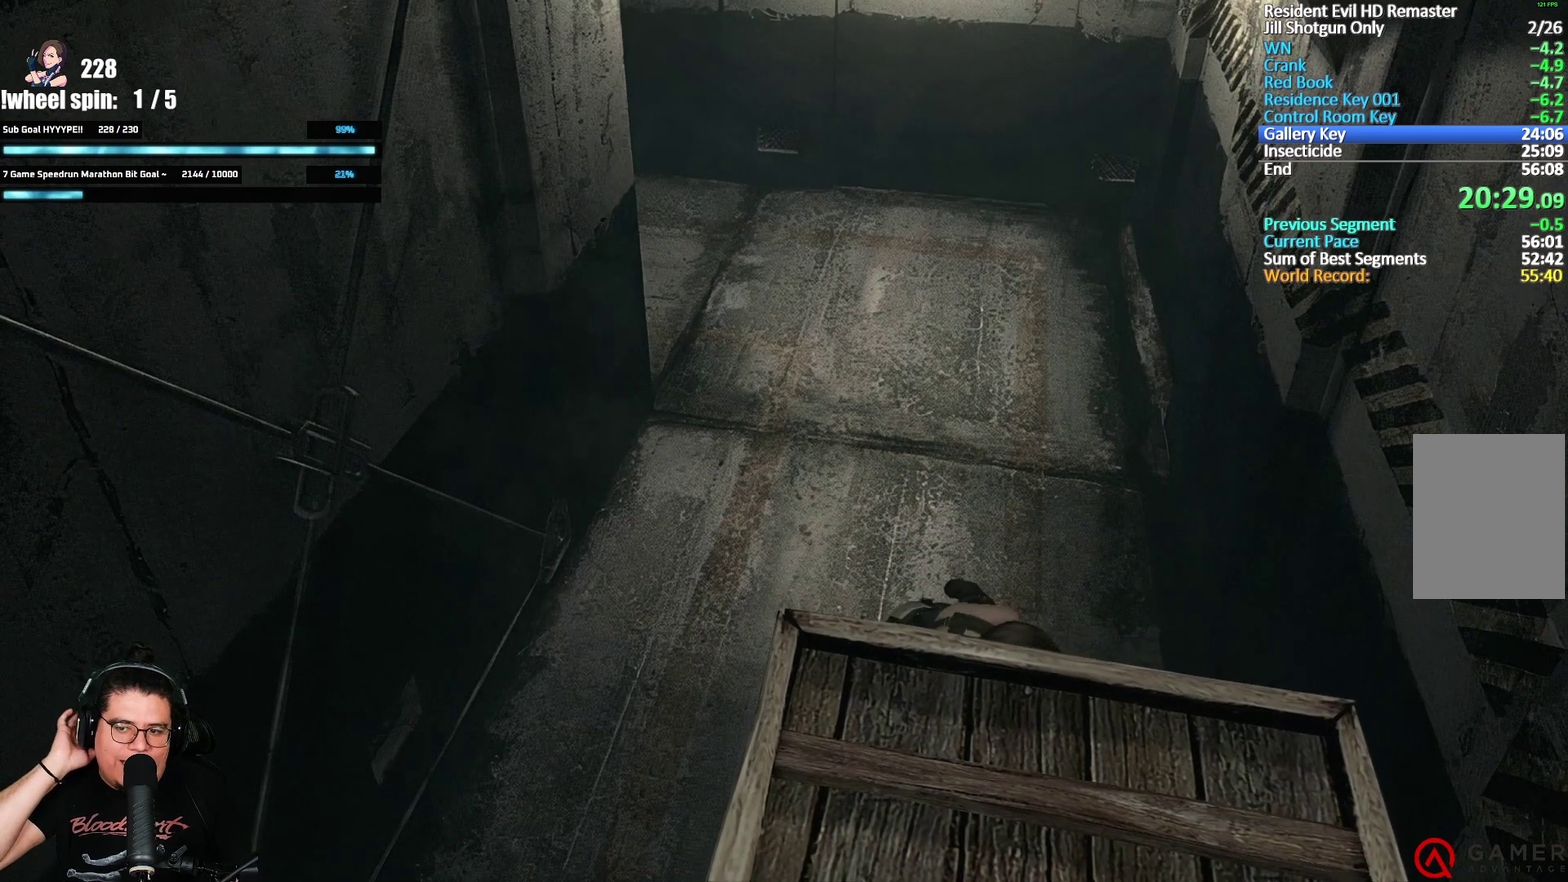
{"buttons": [], "left_stick": "down-left", "right_stick": "center", "events": []}
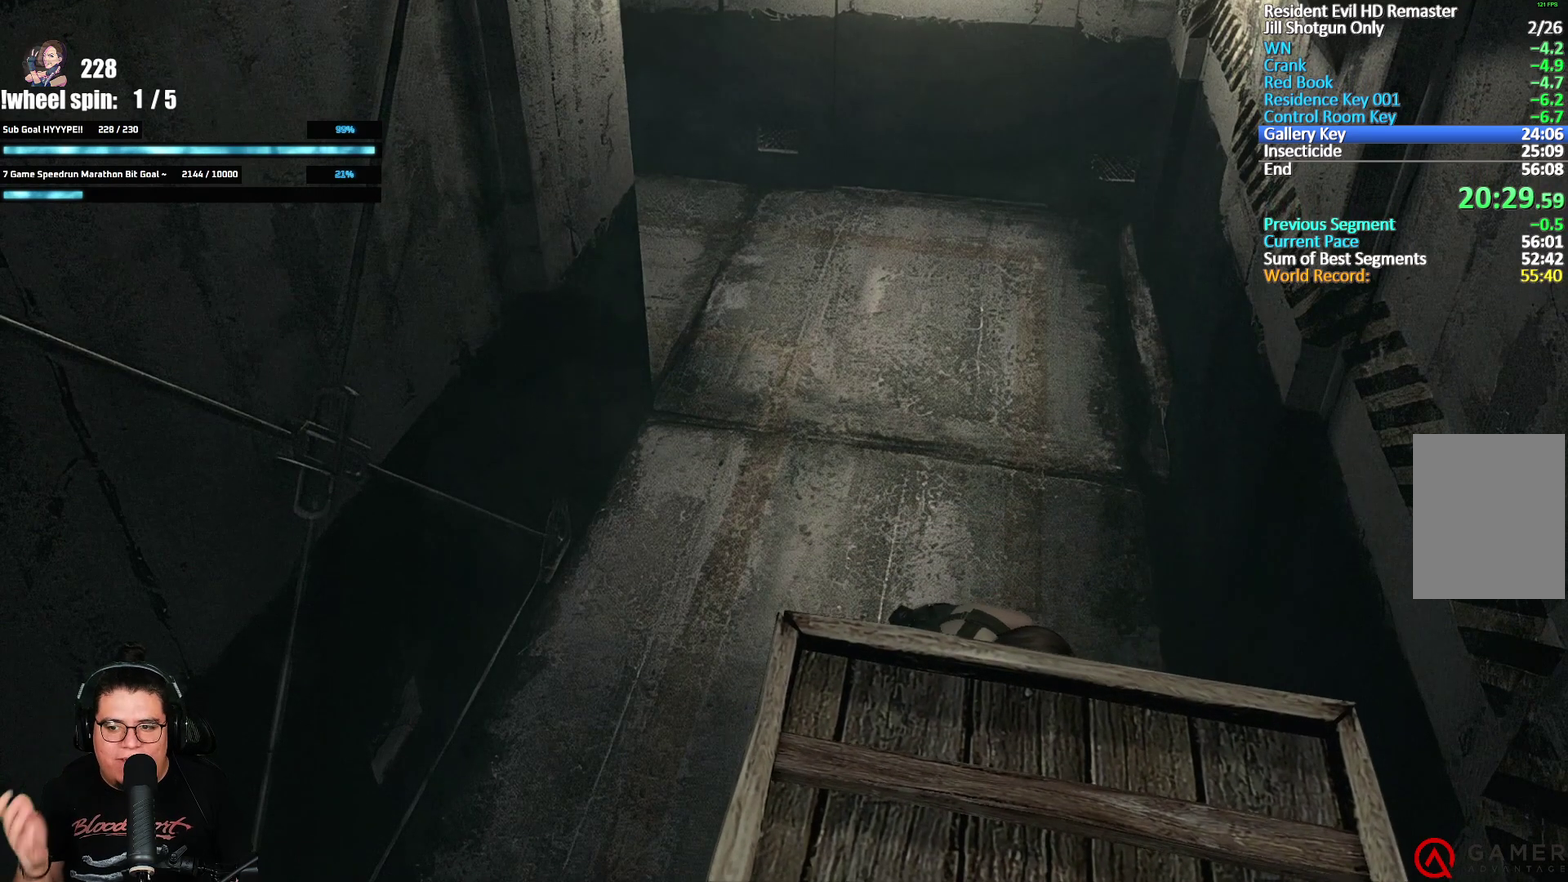
{"buttons": [], "left_stick": "down-left", "right_stick": "center", "events": []}
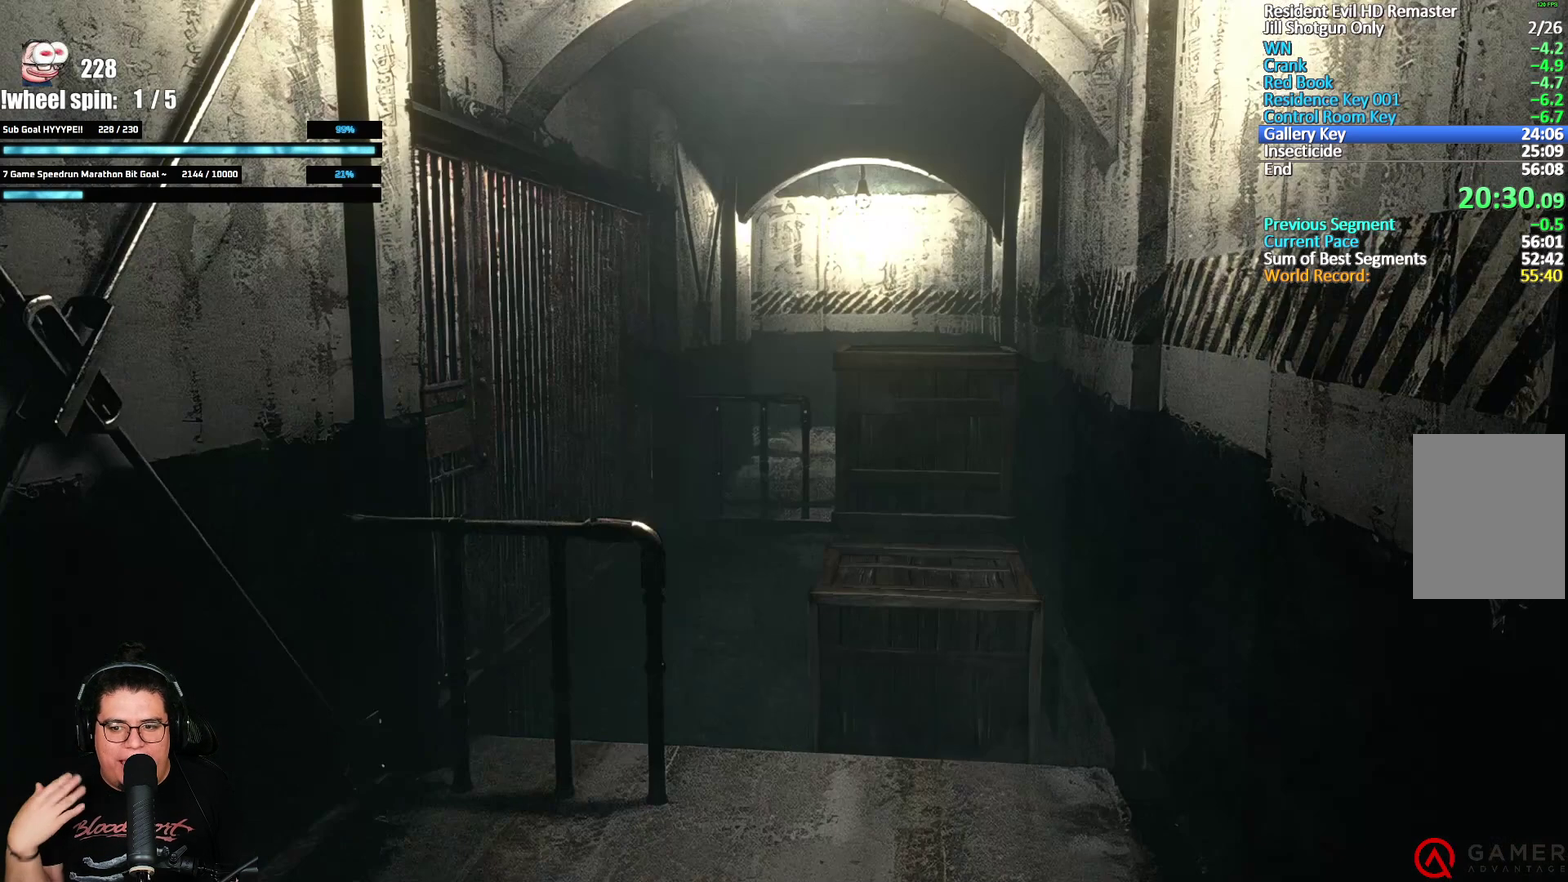
{"buttons": [], "left_stick": "down-left", "right_stick": "center", "events": []}
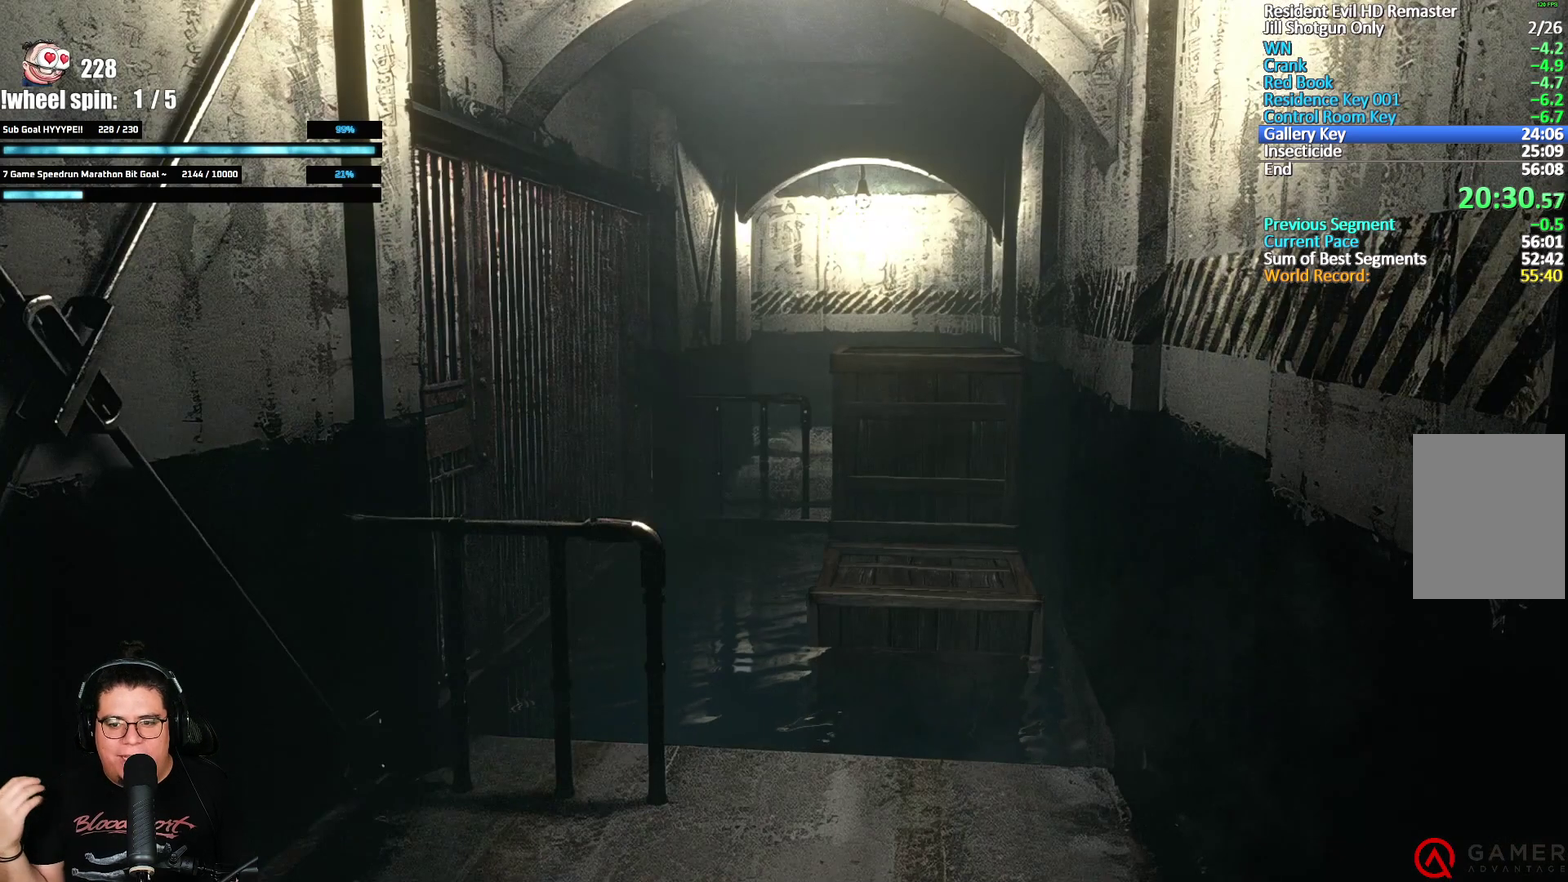
{"buttons": [], "left_stick": "down-left", "right_stick": "center", "events": []}
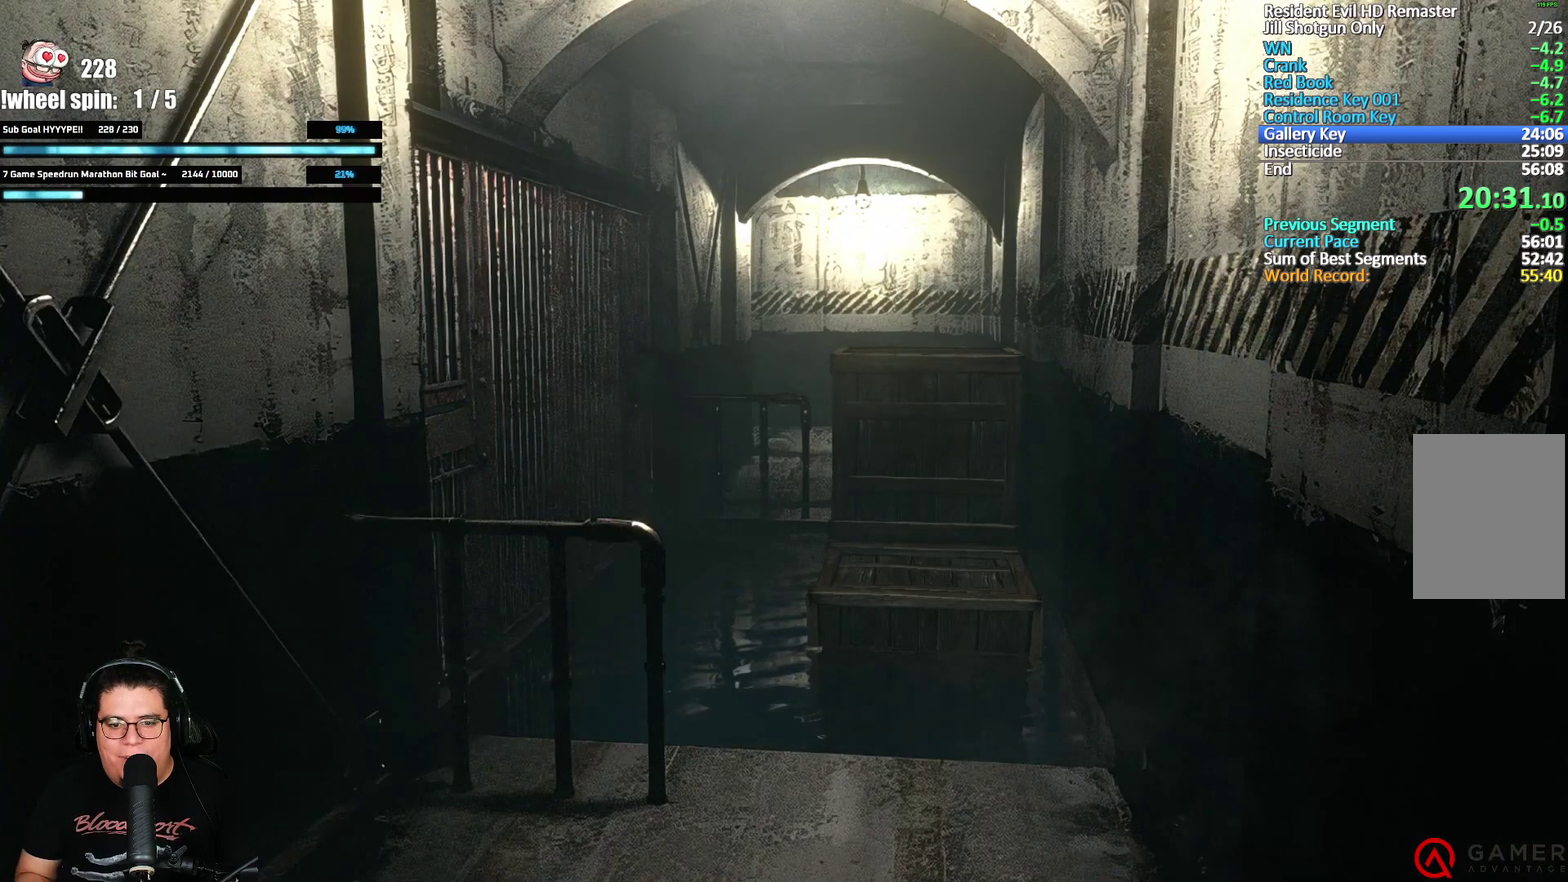
{"buttons": [], "left_stick": "down-left", "right_stick": "center", "events": []}
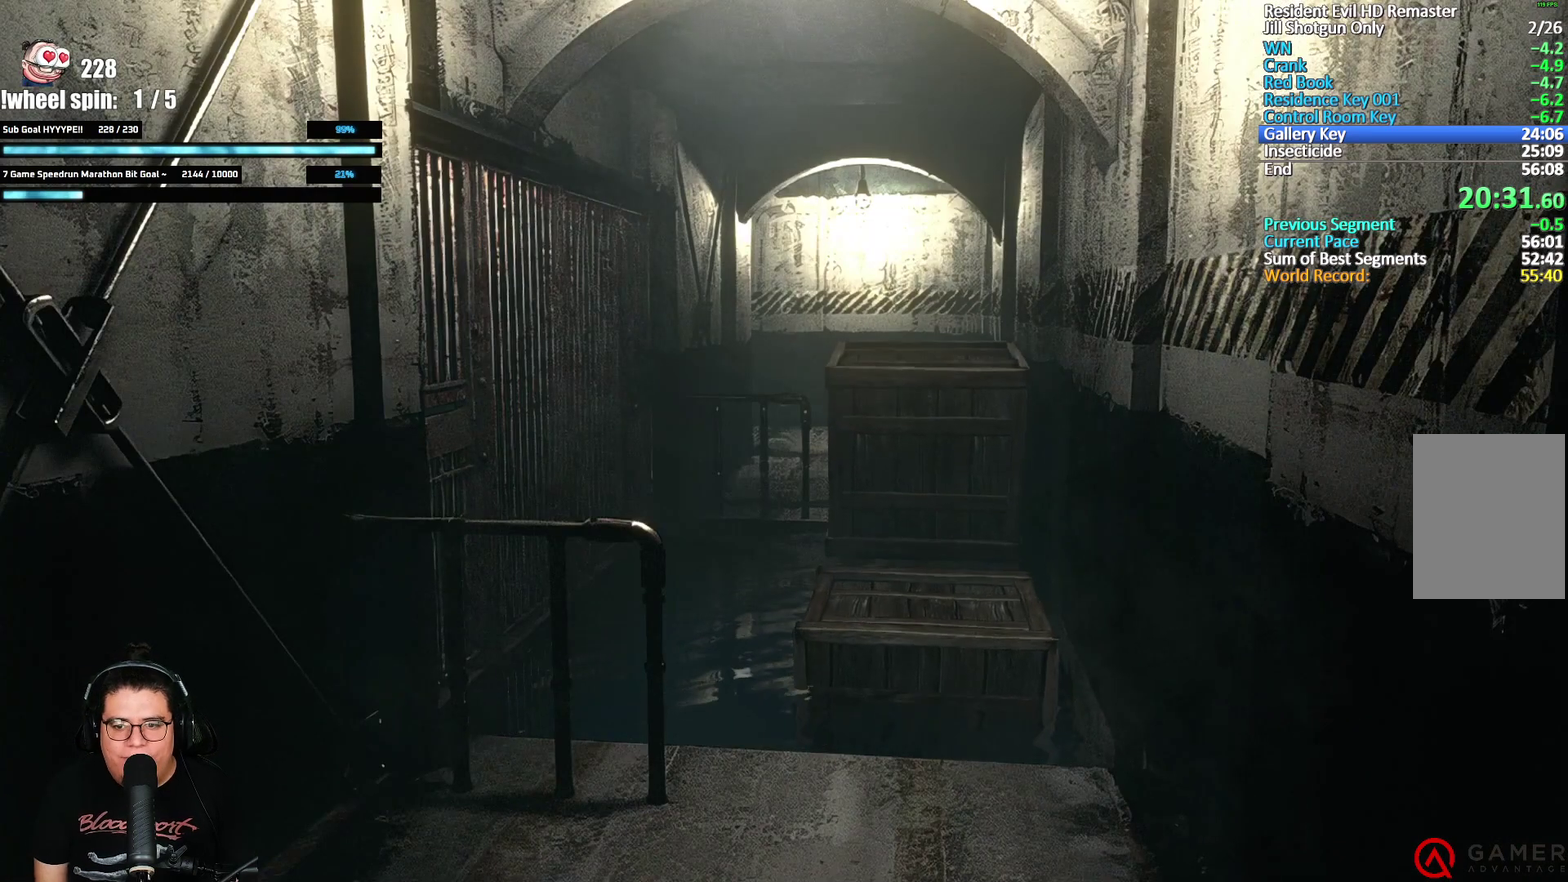
{"buttons": [], "left_stick": "center", "right_stick": "center", "events": [[350, "left_stick", "down"], [417, "left_stick", "center"]]}
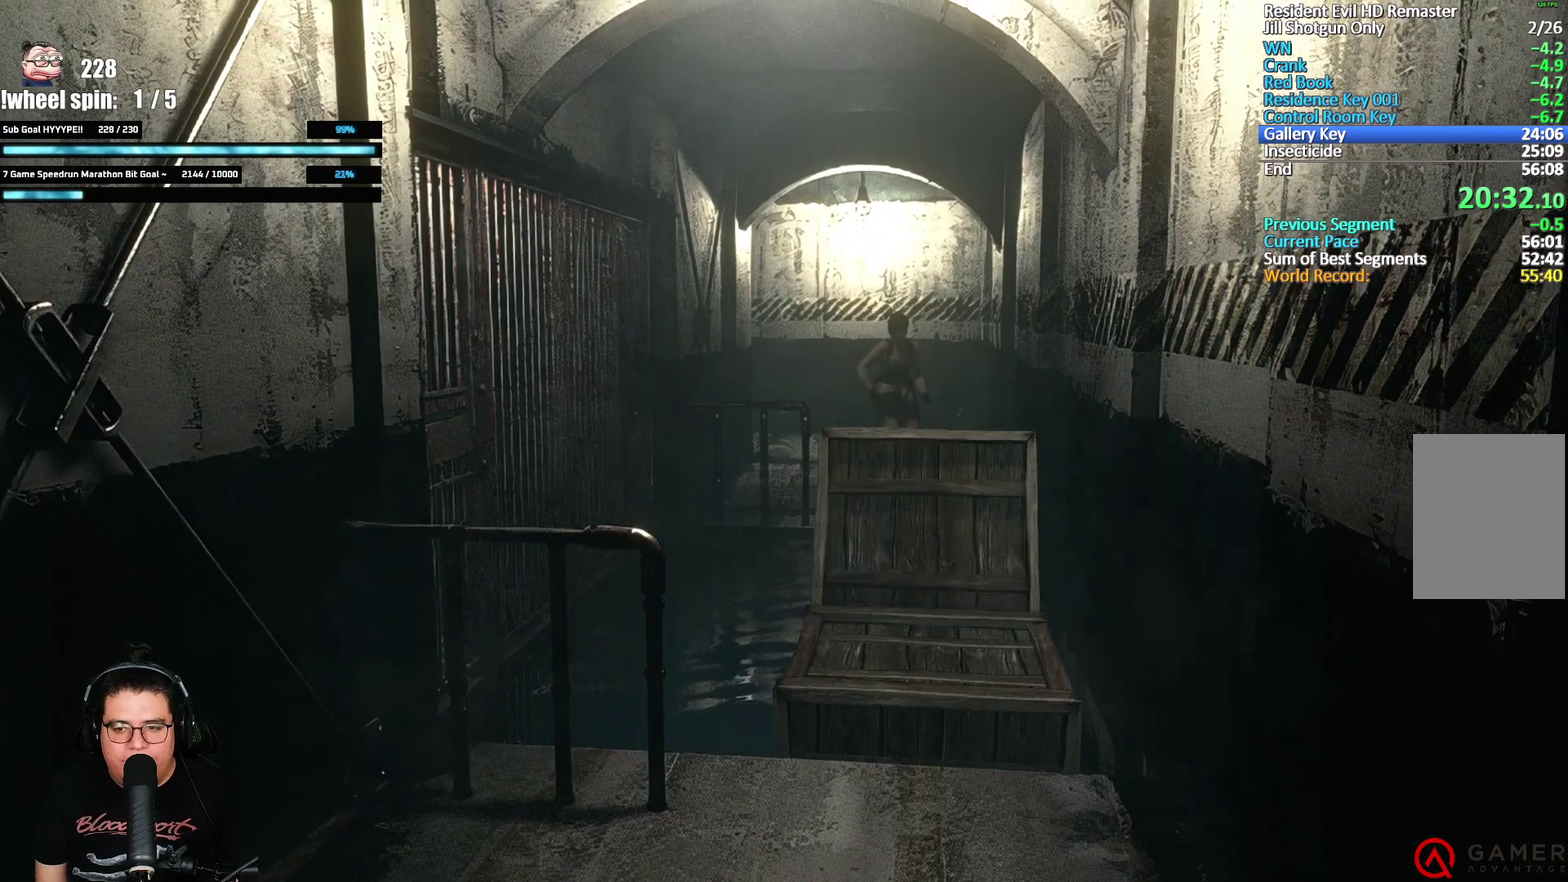
{"buttons": [], "left_stick": "up", "right_stick": "center", "events": [[317, "left_stick", "up"]]}
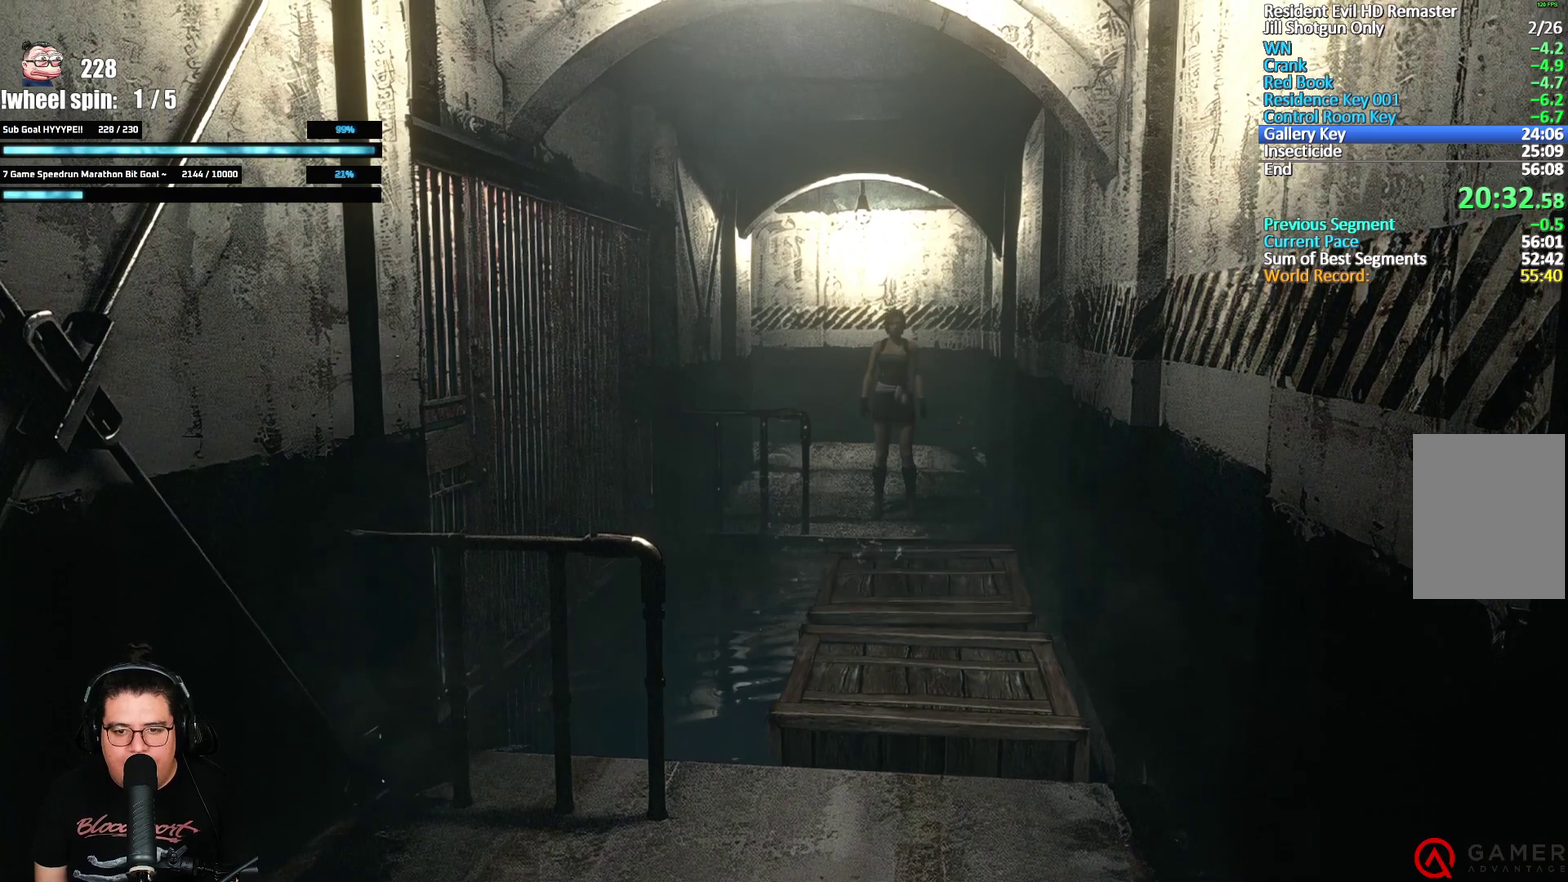
{"buttons": [], "left_stick": "up", "right_stick": "center", "events": []}
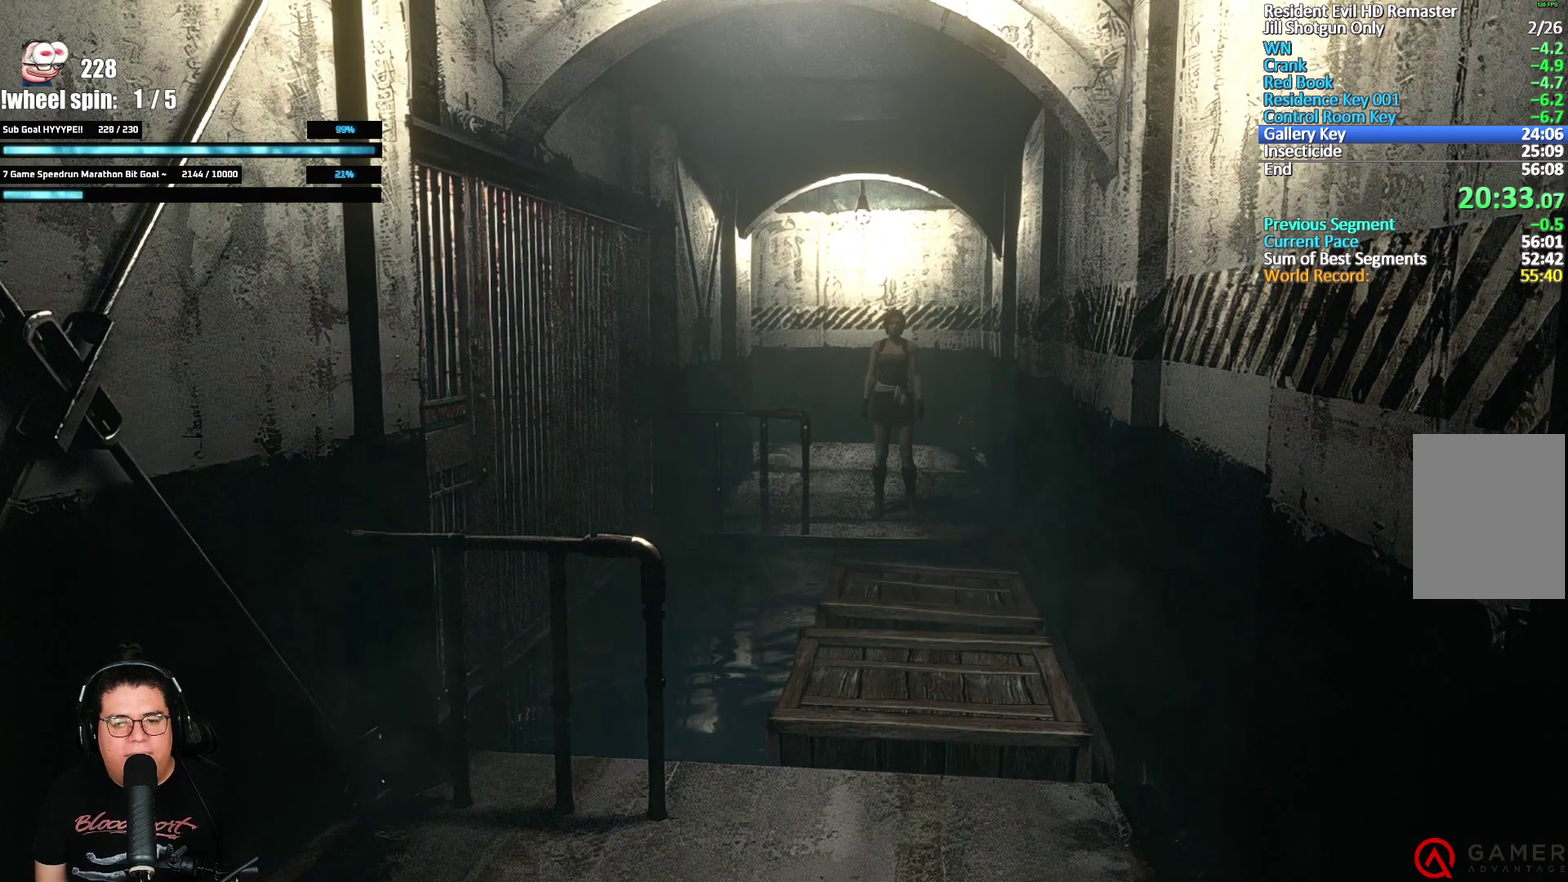
{"buttons": [], "left_stick": "up", "right_stick": "center", "events": []}
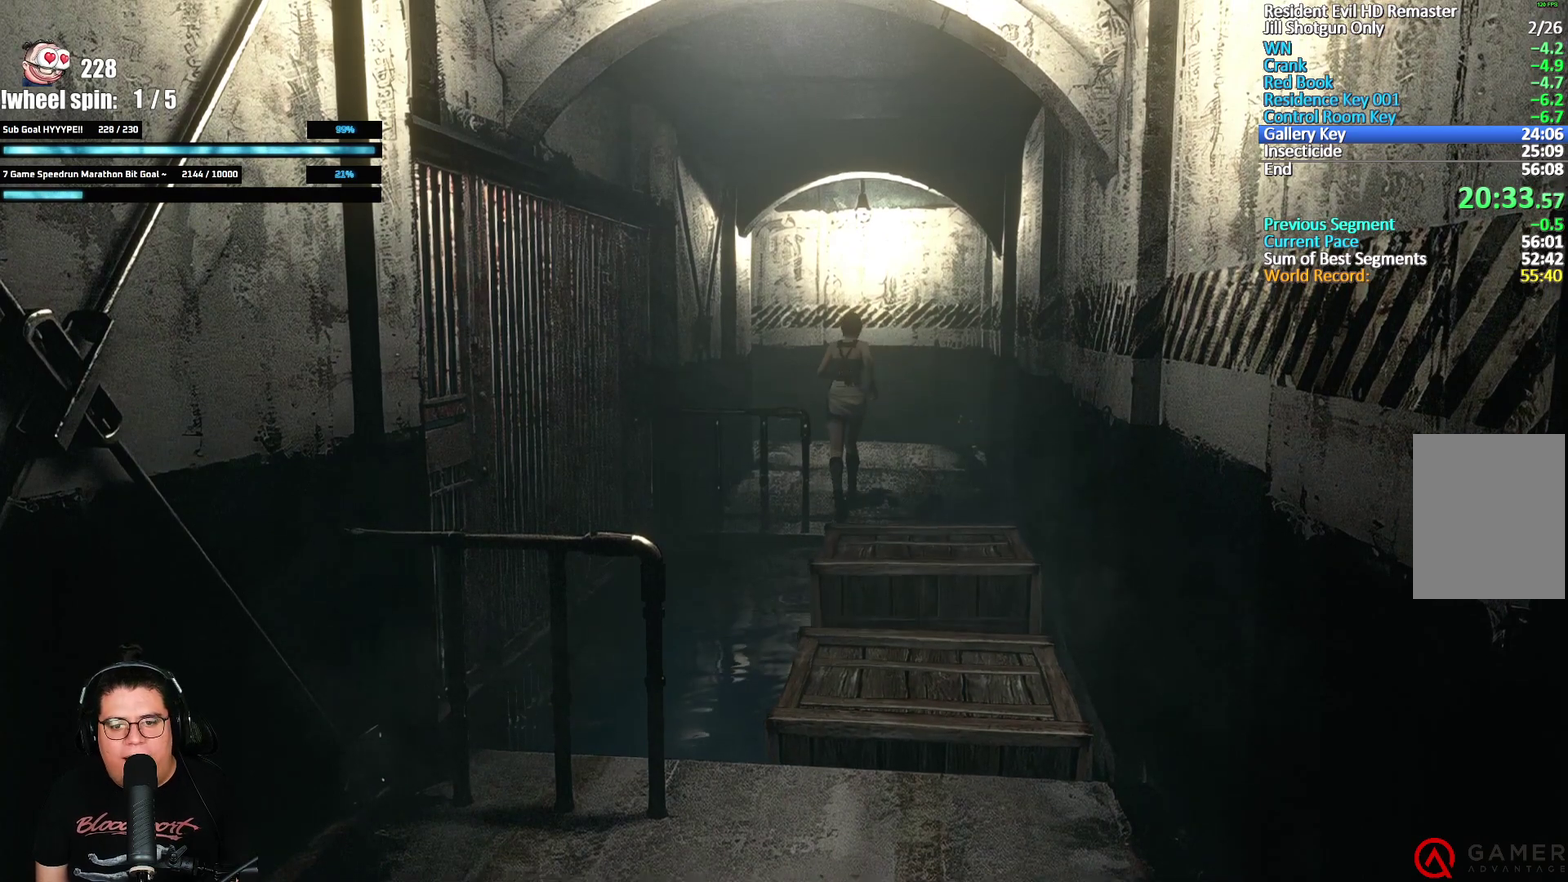
{"buttons": [], "left_stick": "up", "right_stick": "center", "events": []}
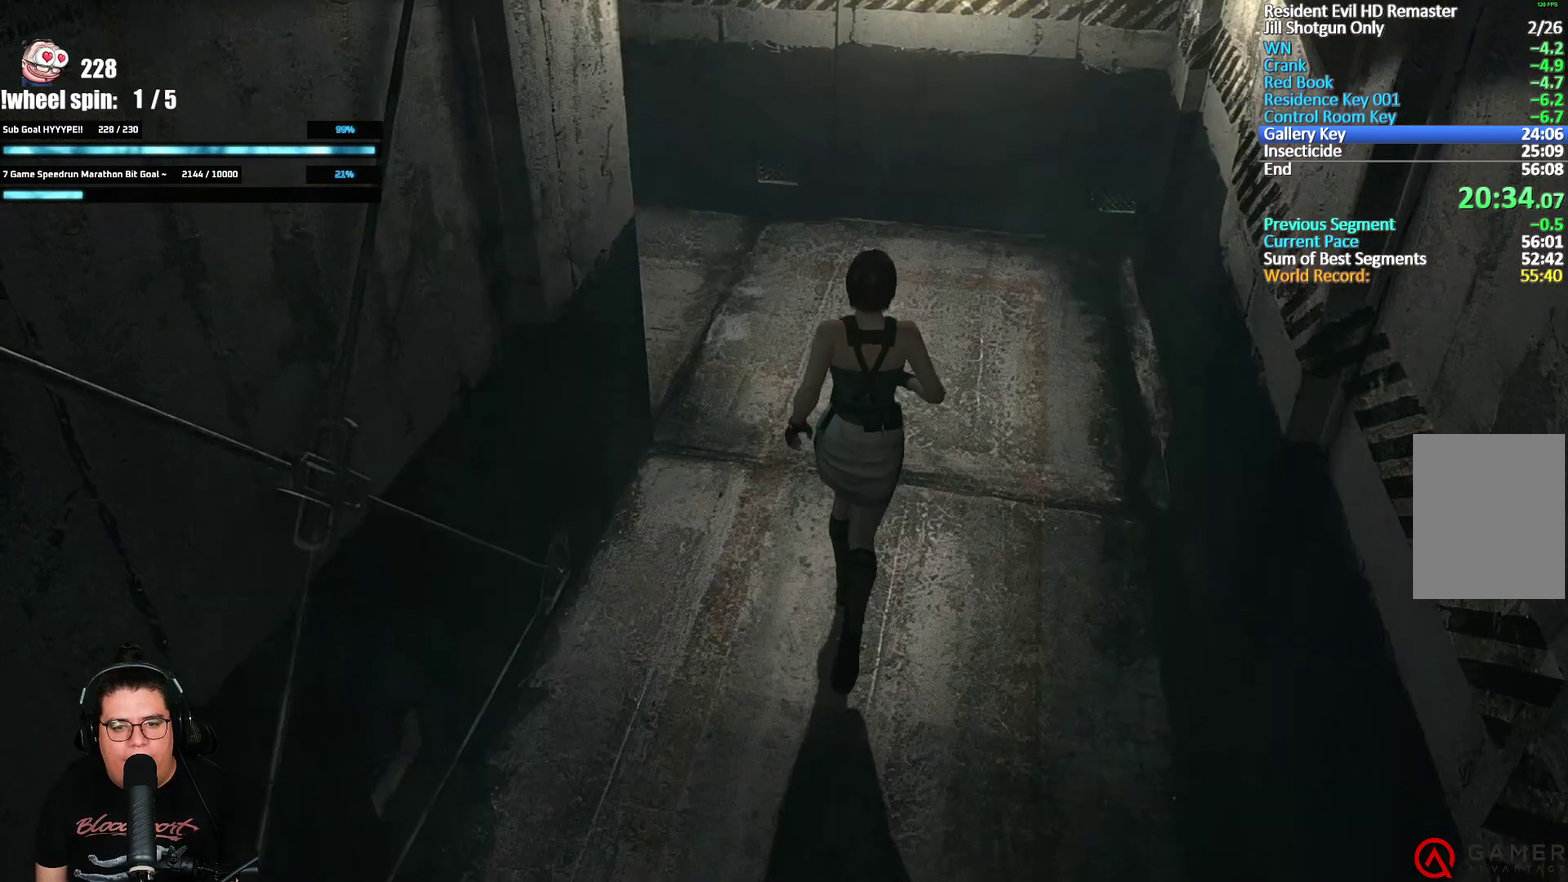
{"buttons": [], "left_stick": "up-left", "right_stick": "center", "events": [[217, "left_stick", "up-left"]]}
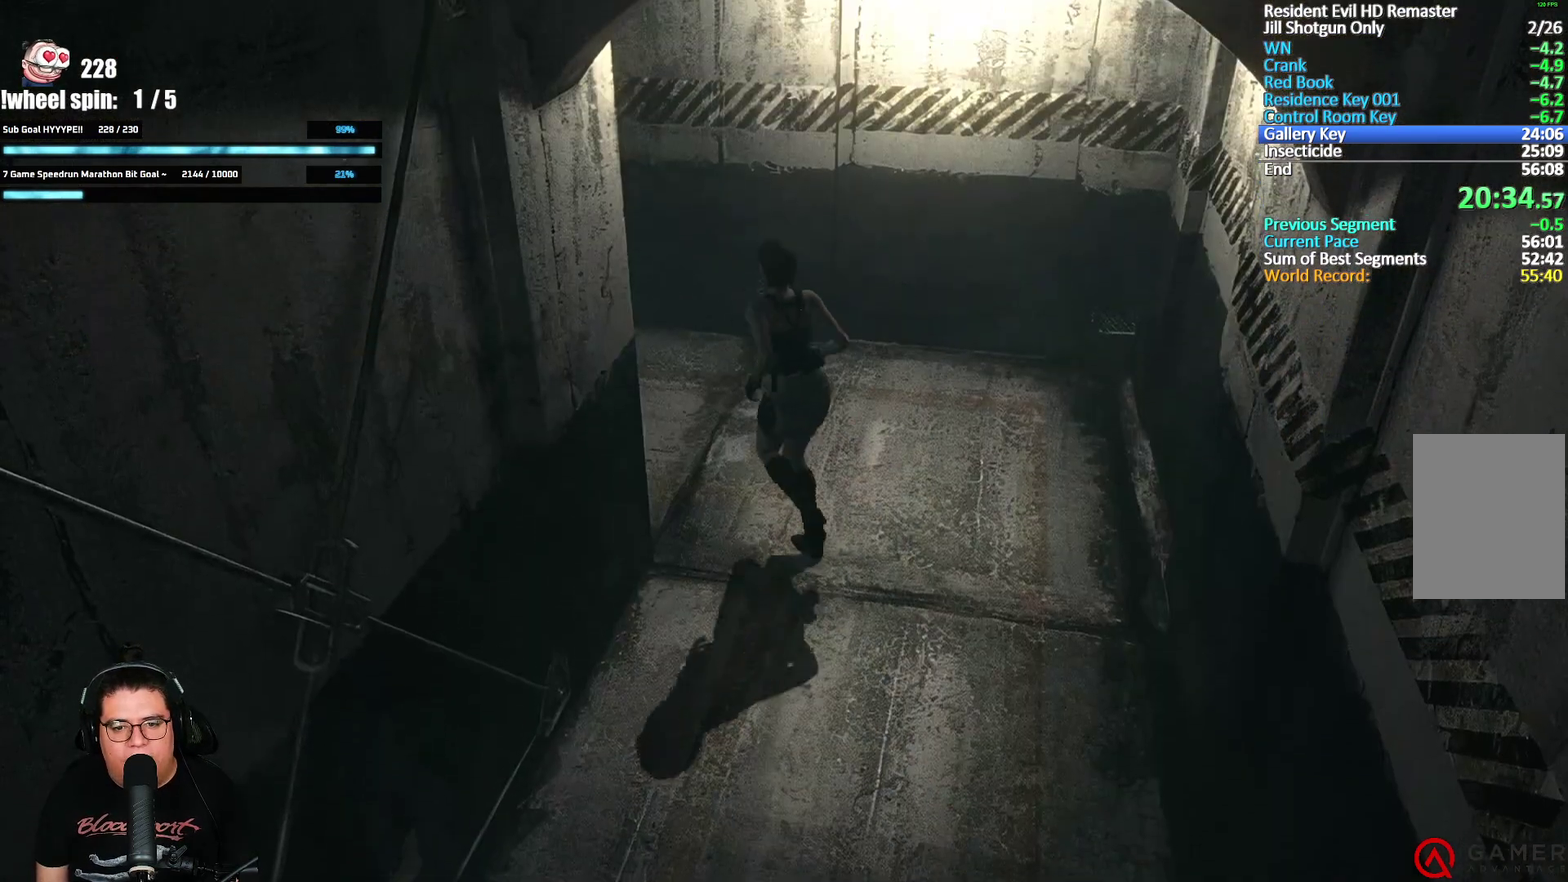
{"buttons": [], "left_stick": "up-left", "right_stick": "center", "events": []}
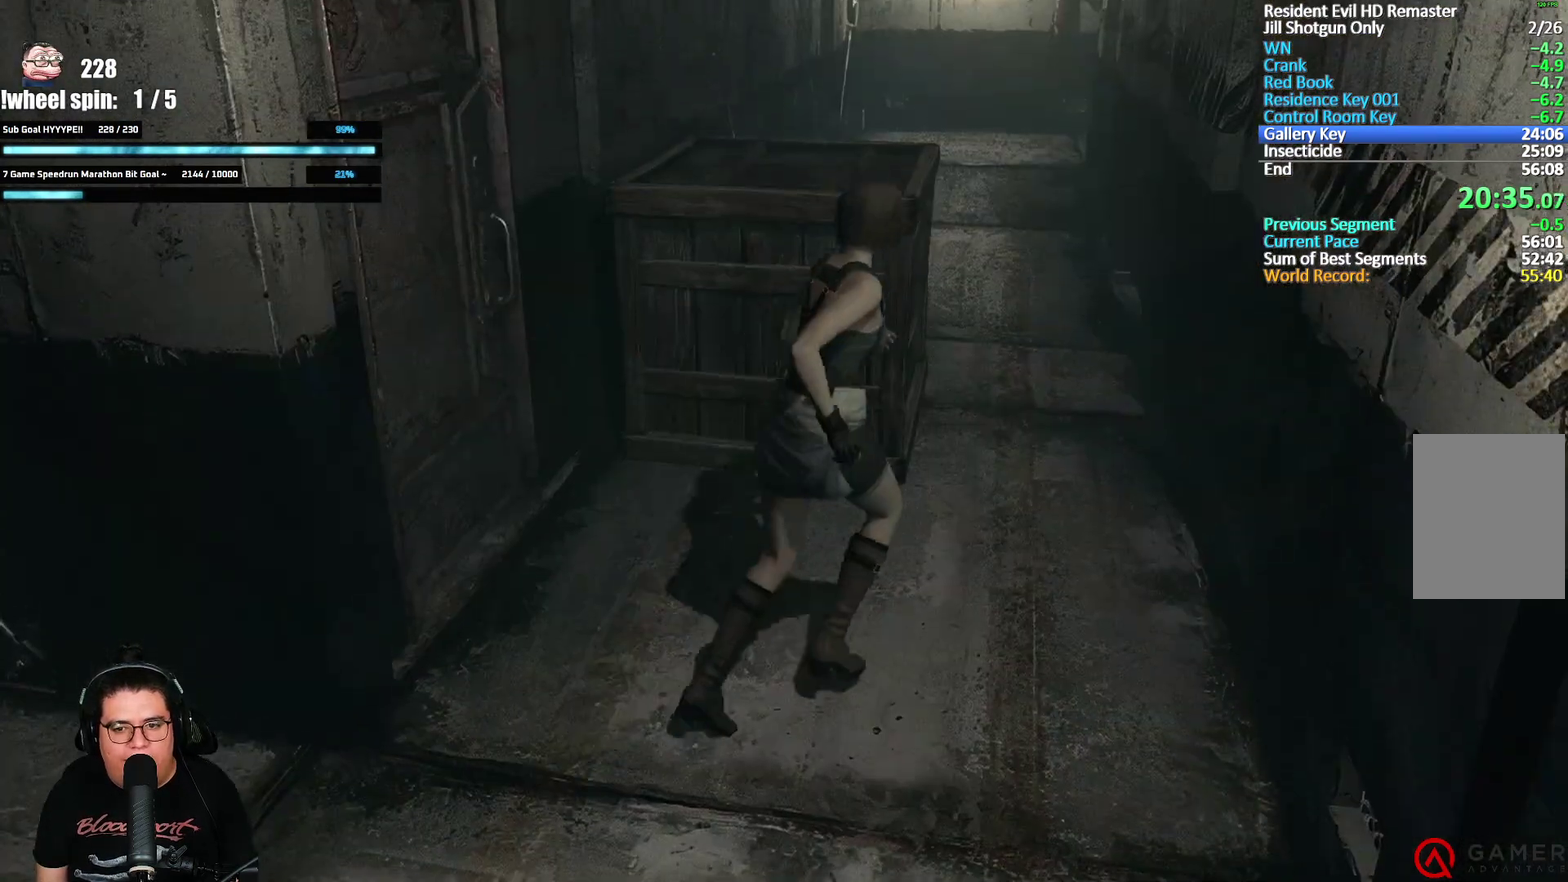
{"buttons": [], "left_stick": "up", "right_stick": "center", "events": [[150, "left_stick", "up"]]}
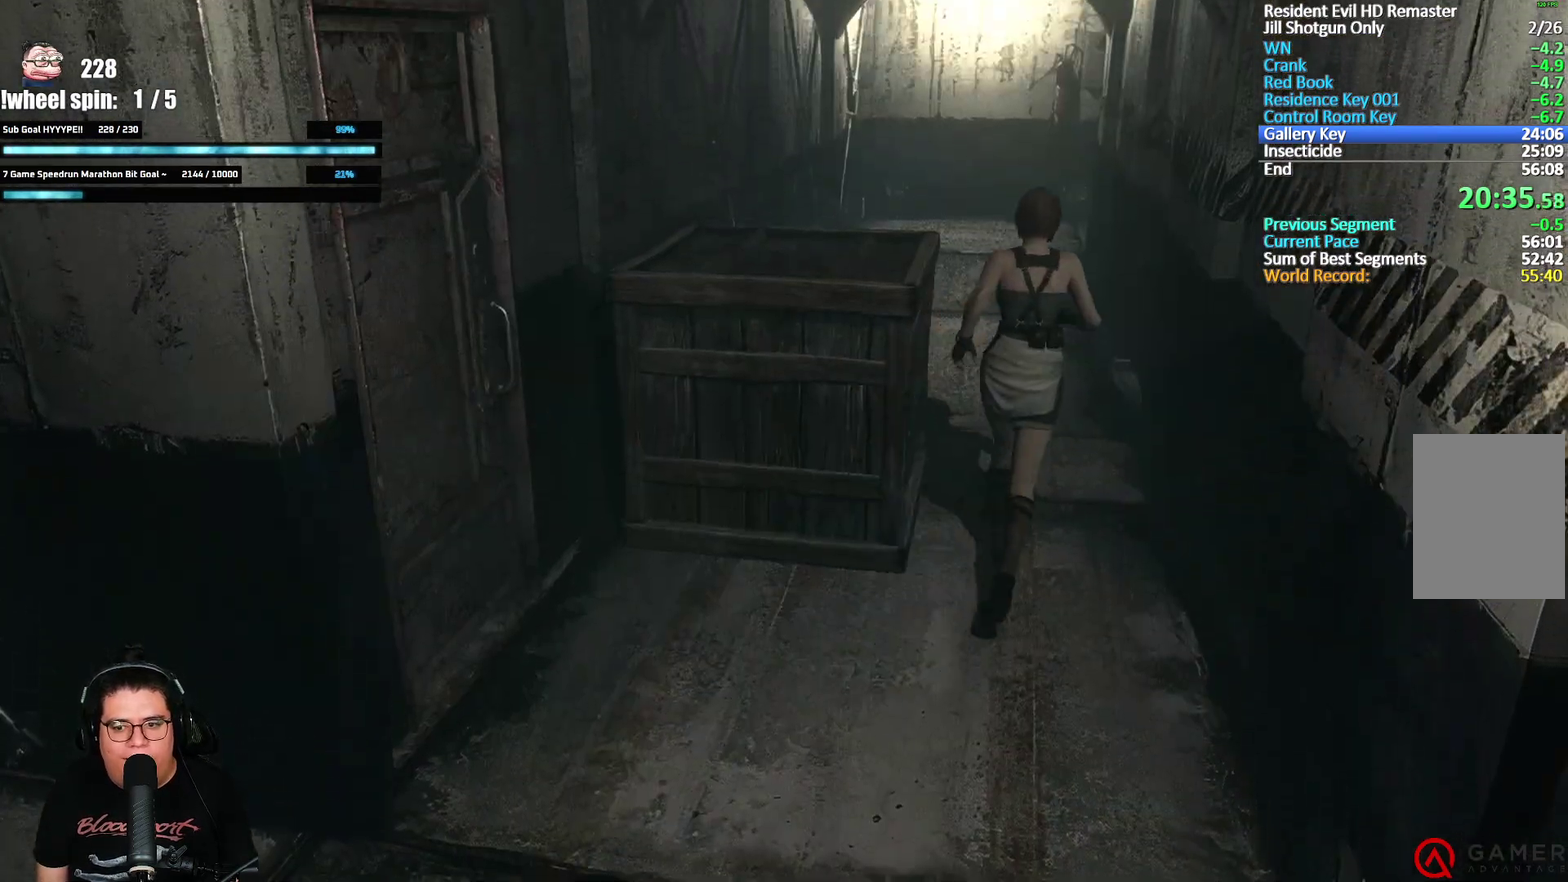
{"buttons": [], "left_stick": "up", "right_stick": "center", "events": []}
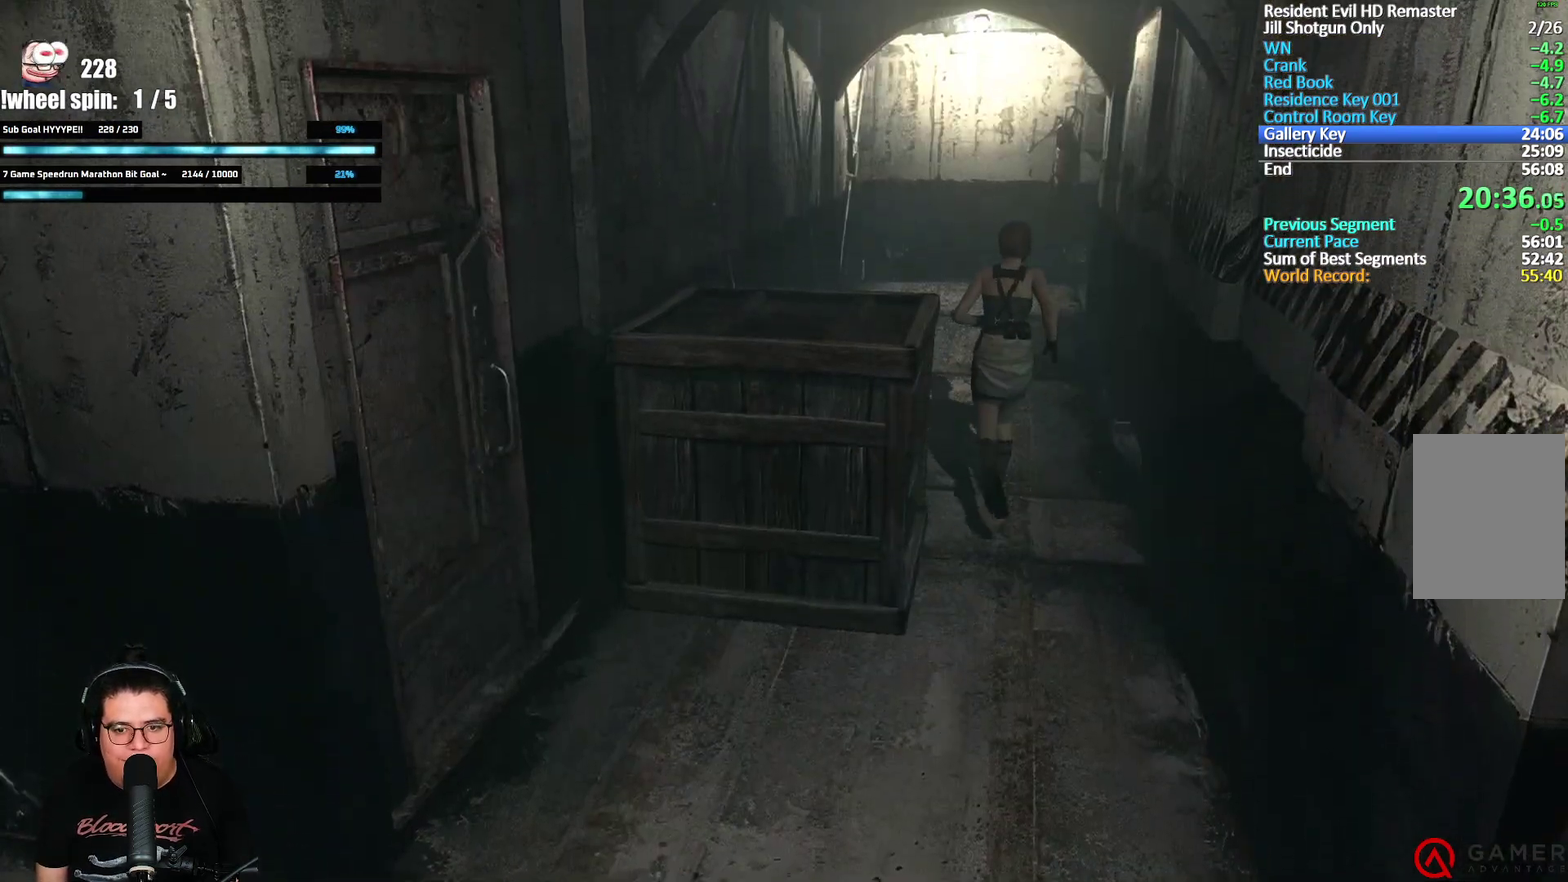
{"buttons": [], "left_stick": "down", "right_stick": "center", "events": [[83, "left_stick", "up-left"], [183, "left_stick", "down-left"], [367, "left_stick", "down"]]}
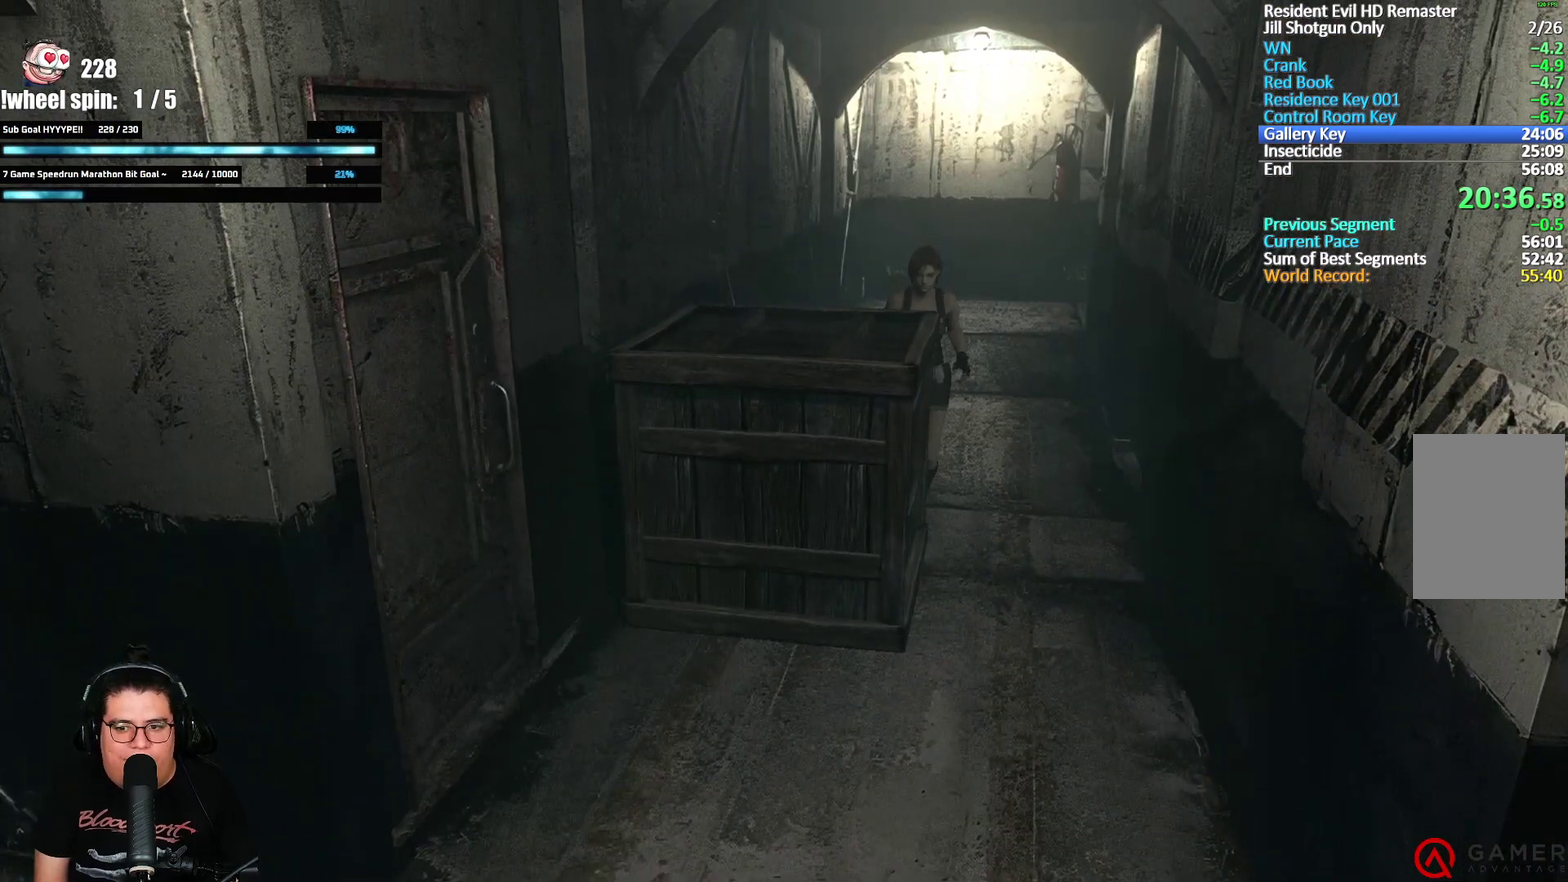
{"buttons": [], "left_stick": "down-left", "right_stick": "center", "events": [[83, "left_stick", "down-left"]]}
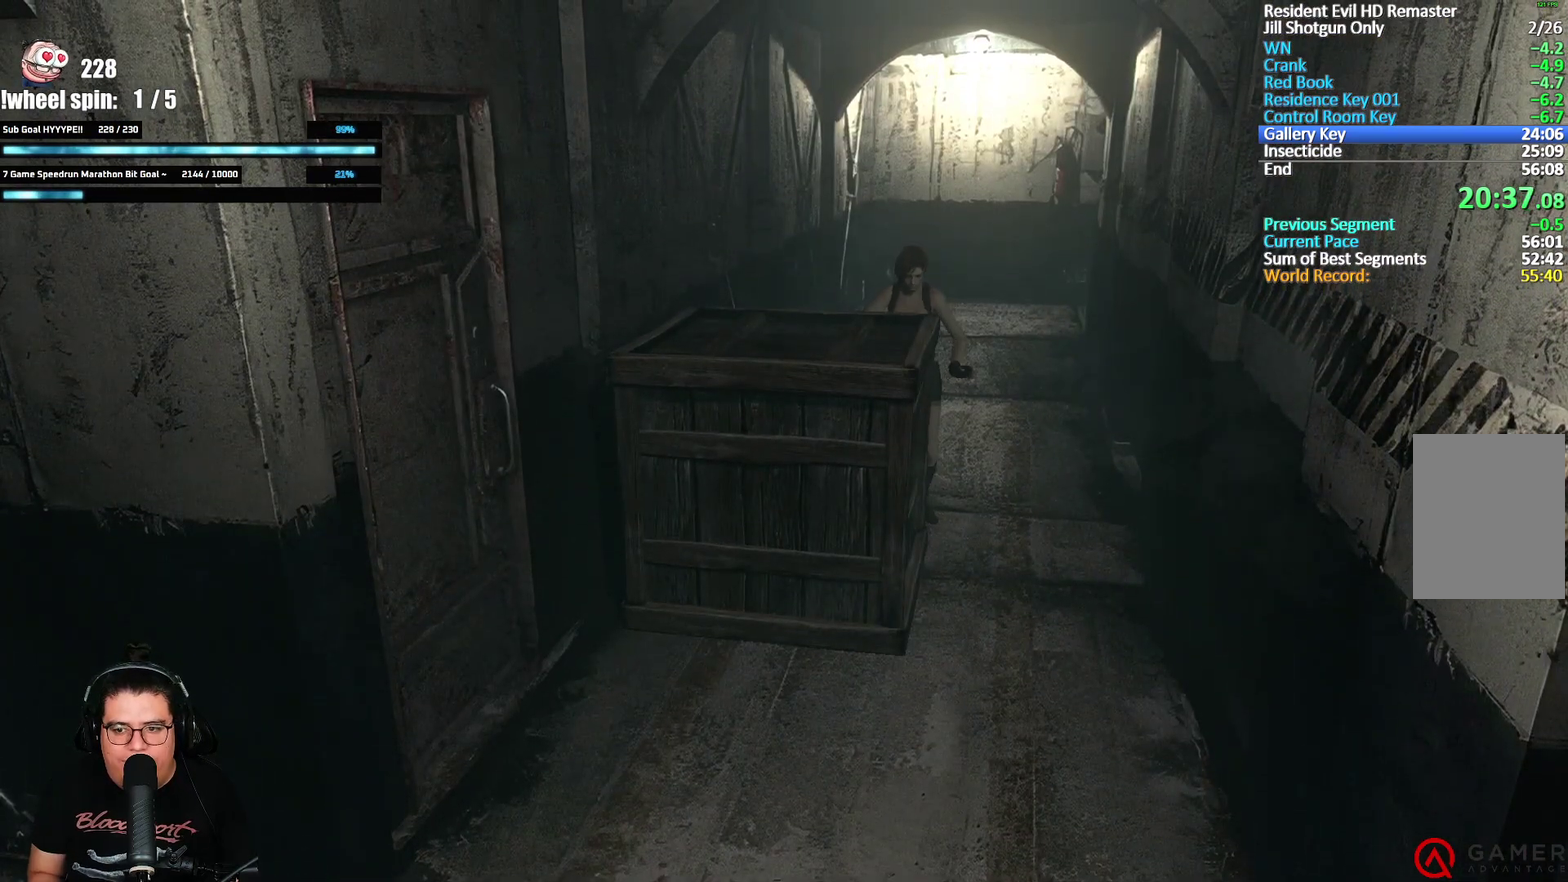
{"buttons": [], "left_stick": "down-left", "right_stick": "center", "events": []}
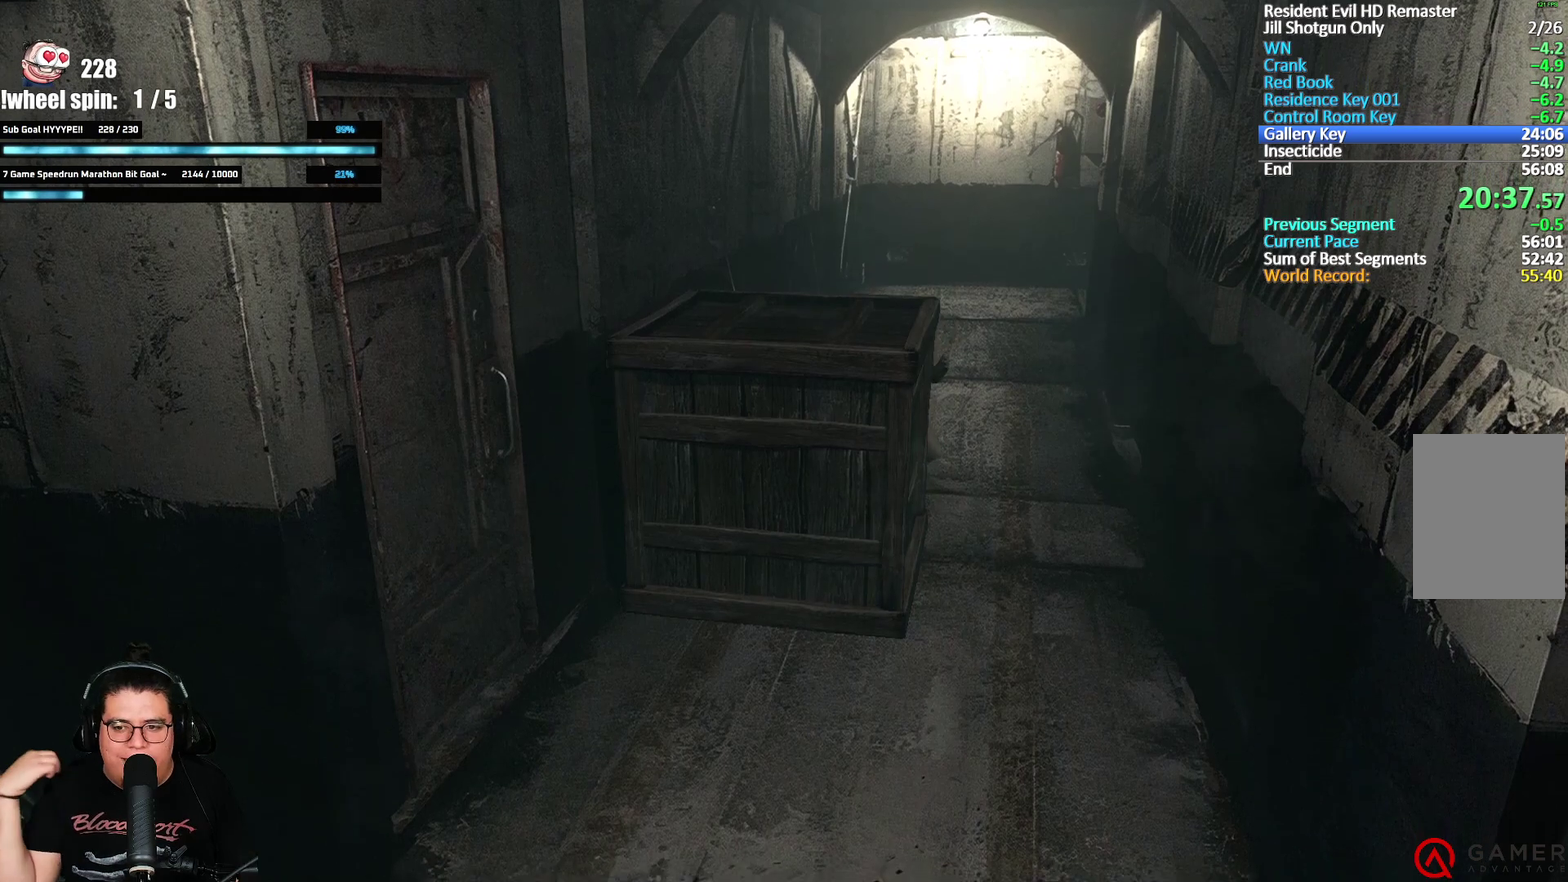
{"buttons": [], "left_stick": "down-left", "right_stick": "center", "events": []}